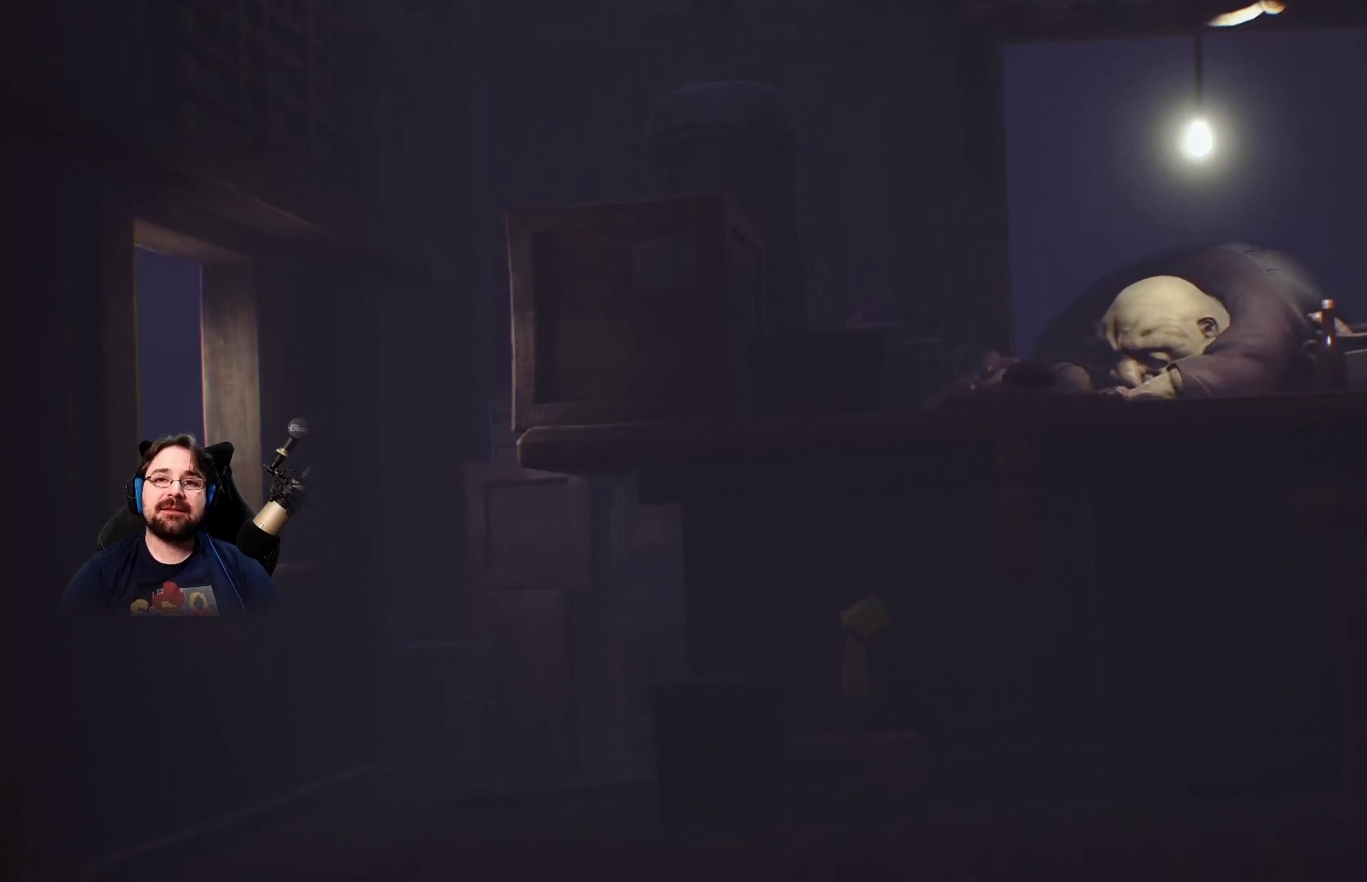
Gameplay with a controller (PlayStation layout); each line is a JSON object with the inputs held at the frame after it. "events" lists button and stick changes between this image and that frame as [ms after this image, input, new state], when the widget could be followed in between.
{"buttons": [], "left_stick": "down-right", "right_stick": "center", "events": [[200, "left_stick", "right"], [267, "left_stick", "center"], [367, "left_stick", "down-right"]]}
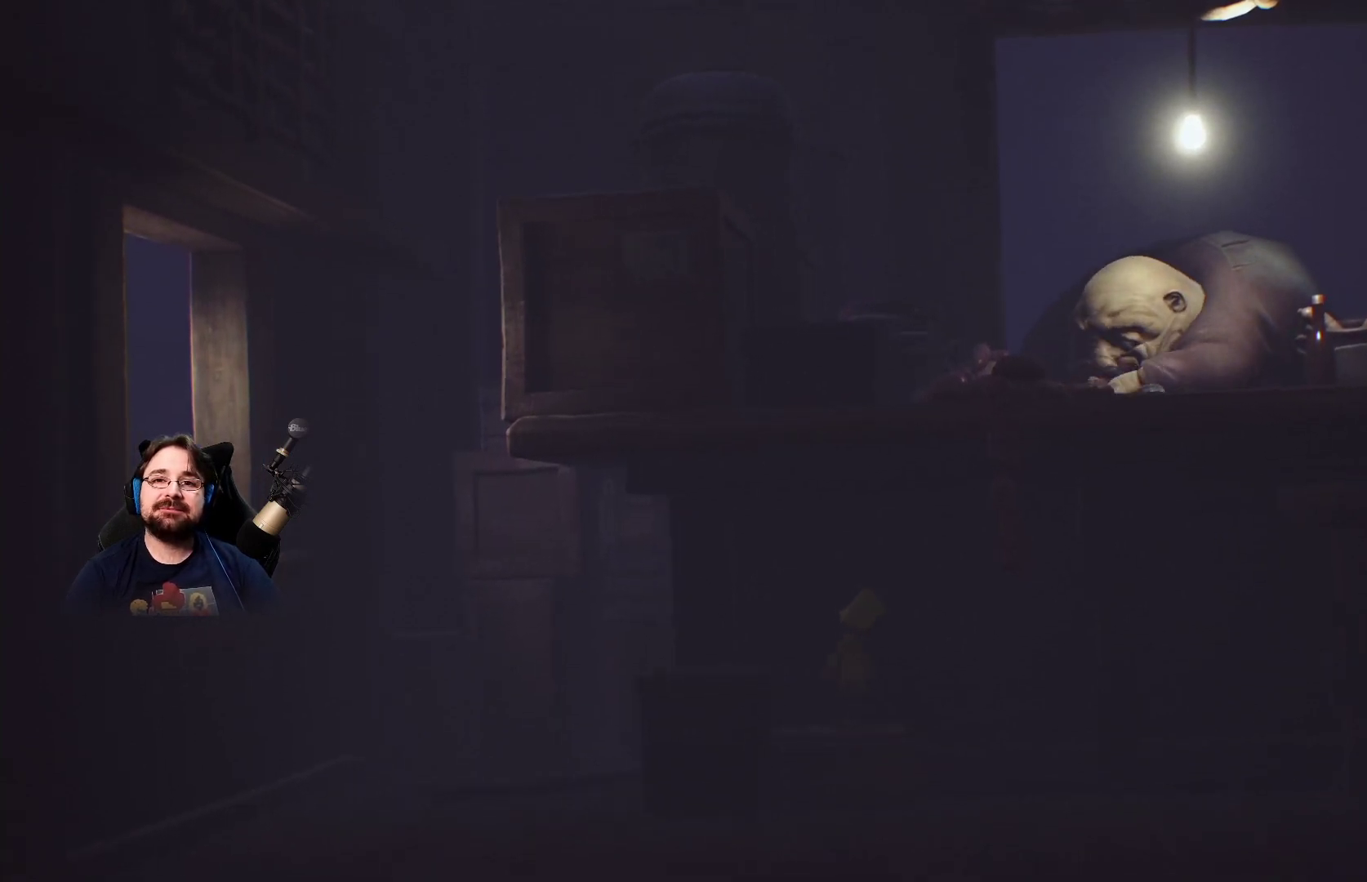
{"buttons": [], "left_stick": "down-right", "right_stick": "center", "events": []}
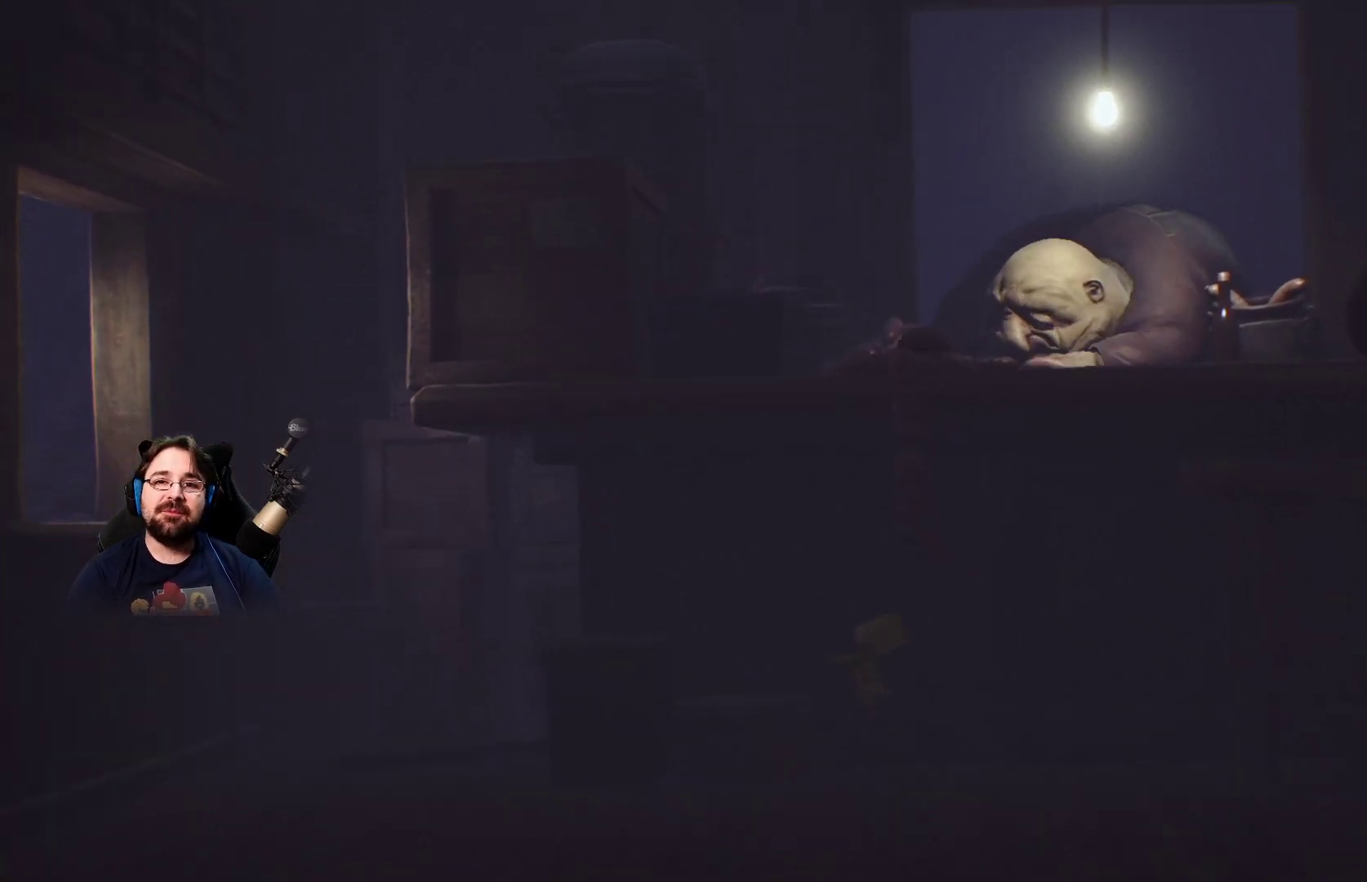
{"buttons": [], "left_stick": "right", "right_stick": "center", "events": [[500, "left_stick", "right"]]}
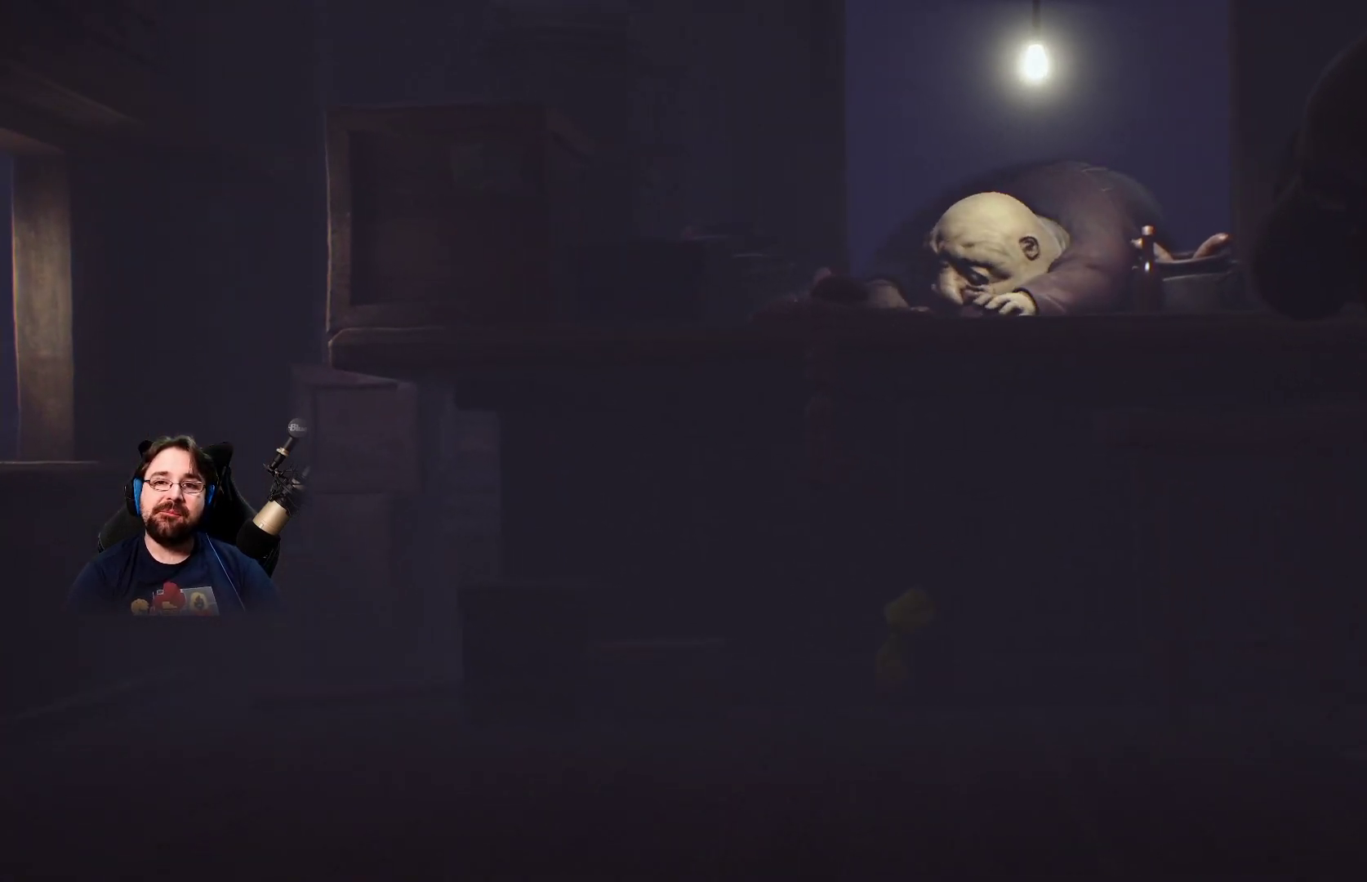
{"buttons": [], "left_stick": "right", "right_stick": "center", "events": []}
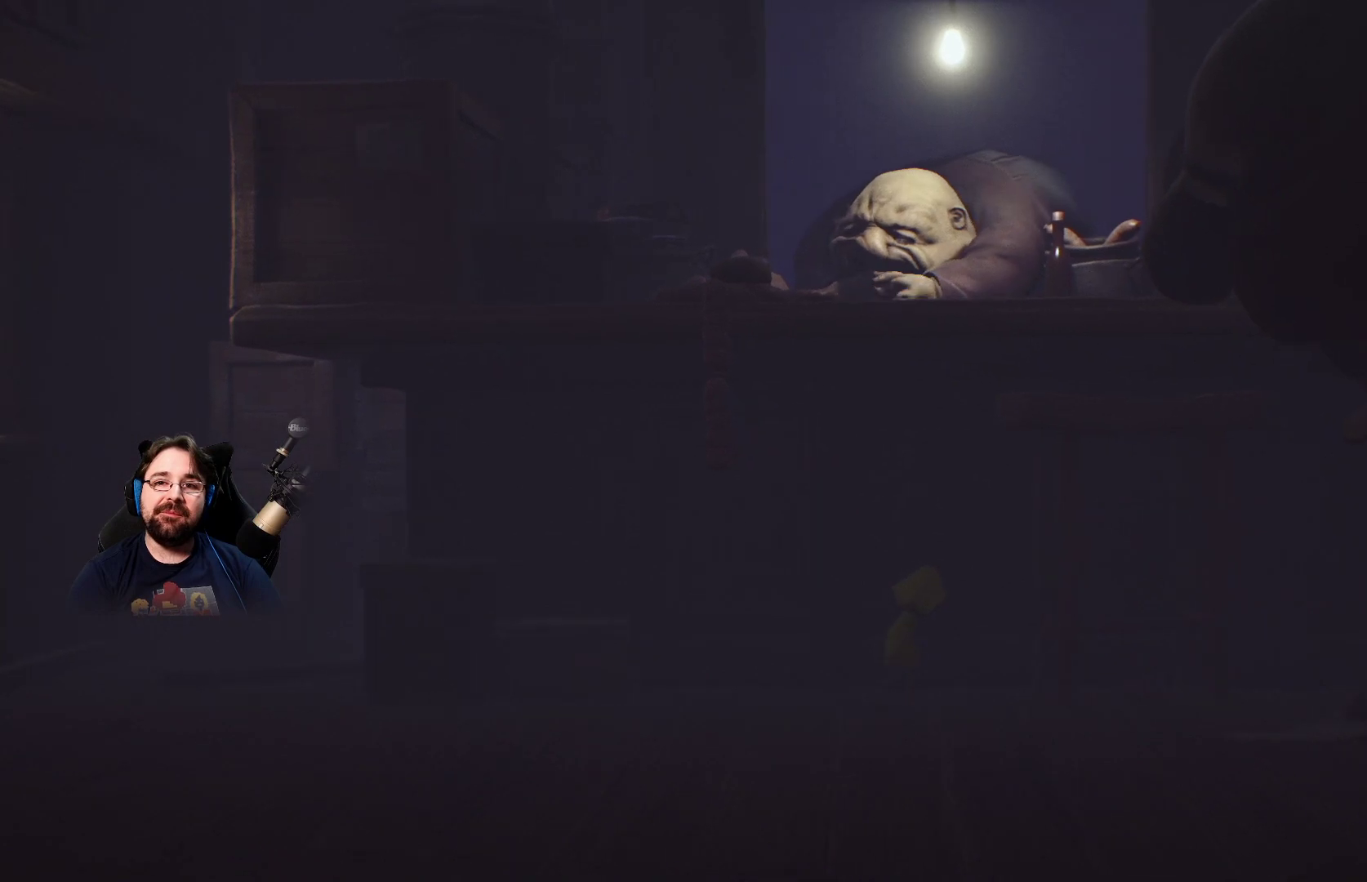
{"buttons": [], "left_stick": "right", "right_stick": "center", "events": []}
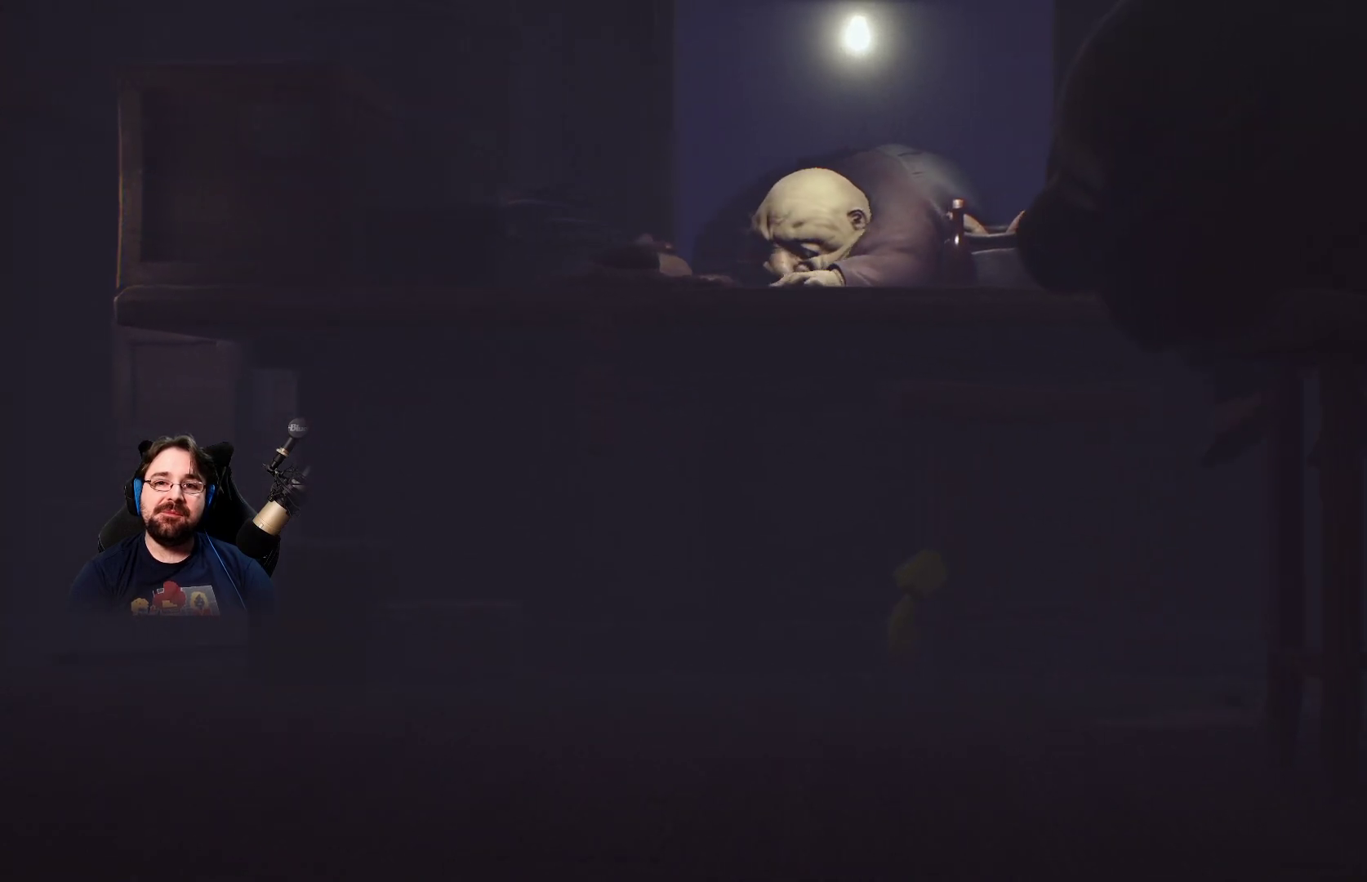
{"buttons": [], "left_stick": "down-right", "right_stick": "center", "events": [[500, "left_stick", "down-right"]]}
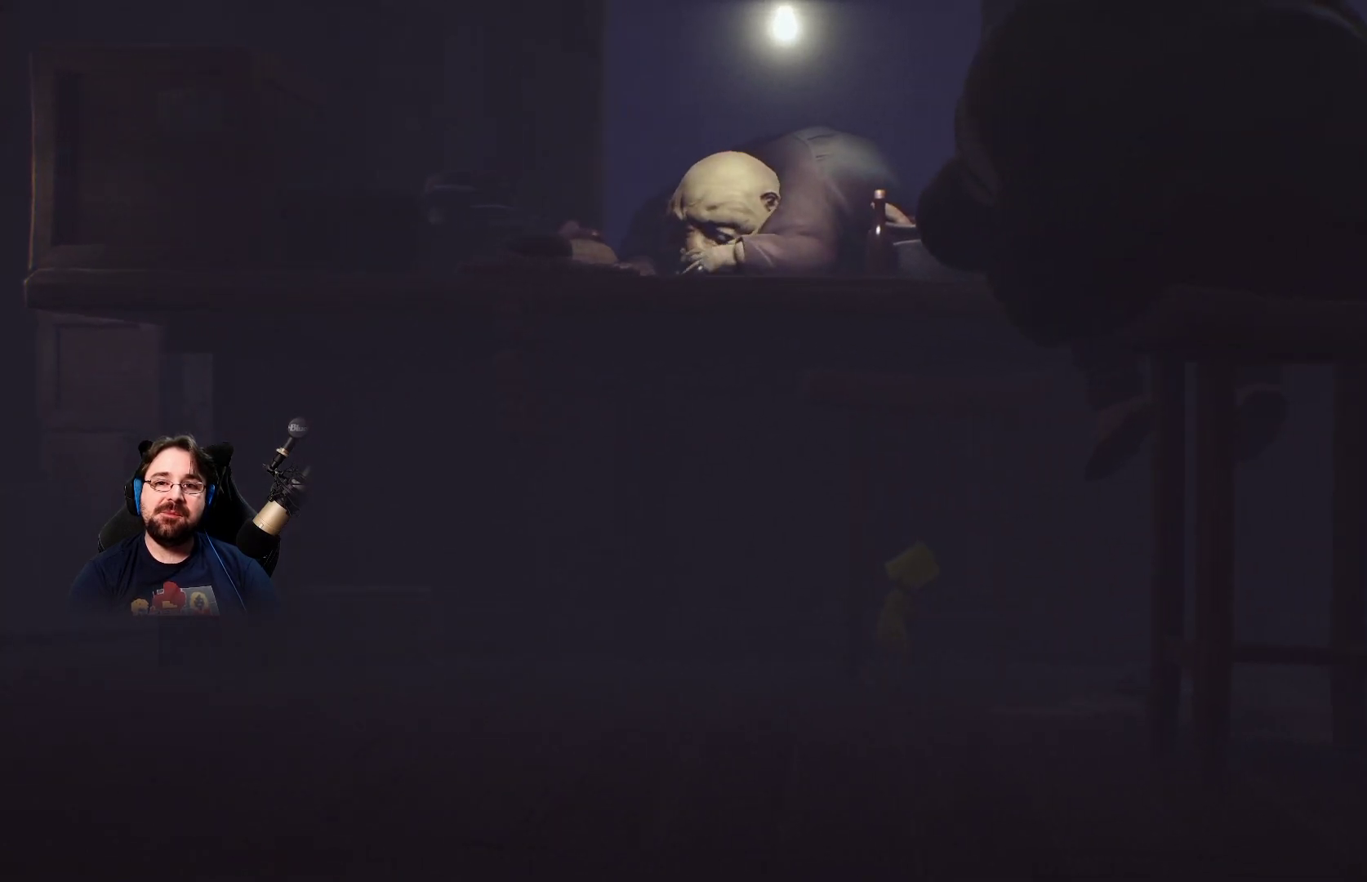
{"buttons": [], "left_stick": "down-right", "right_stick": "center", "events": []}
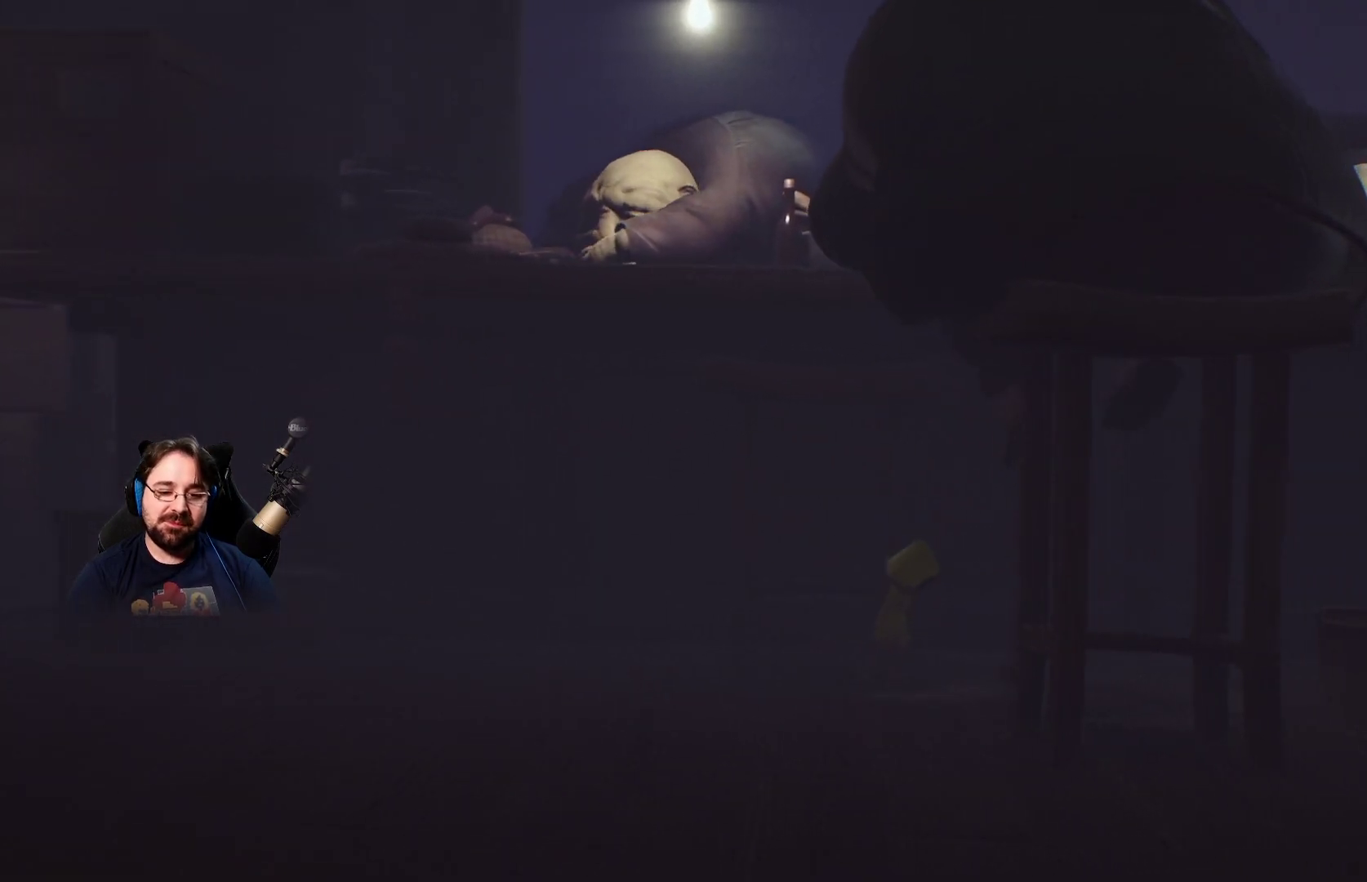
{"buttons": [], "left_stick": "down", "right_stick": "center", "events": [[233, "left_stick", "down"]]}
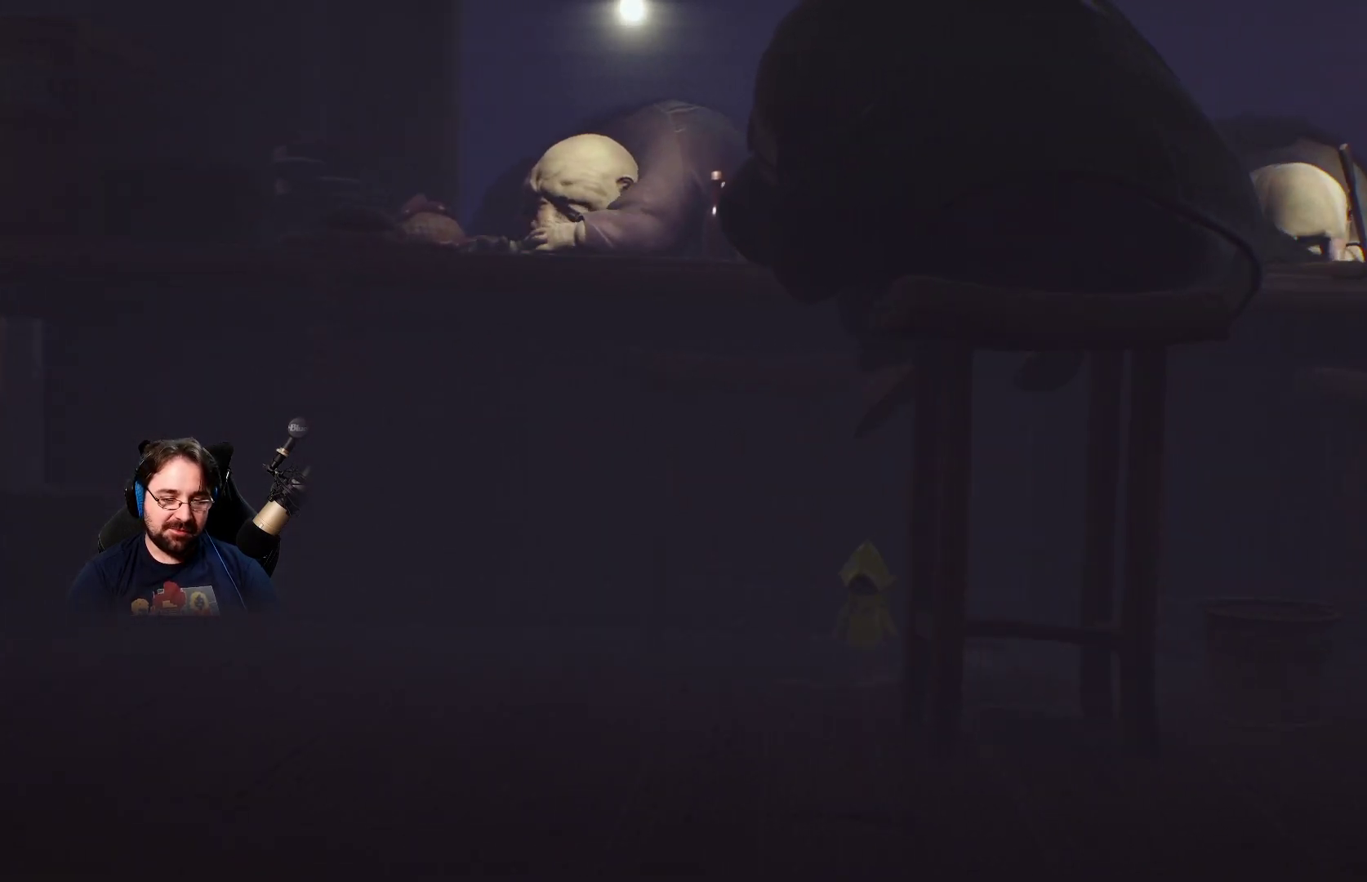
{"buttons": [], "left_stick": "down", "right_stick": "center", "events": []}
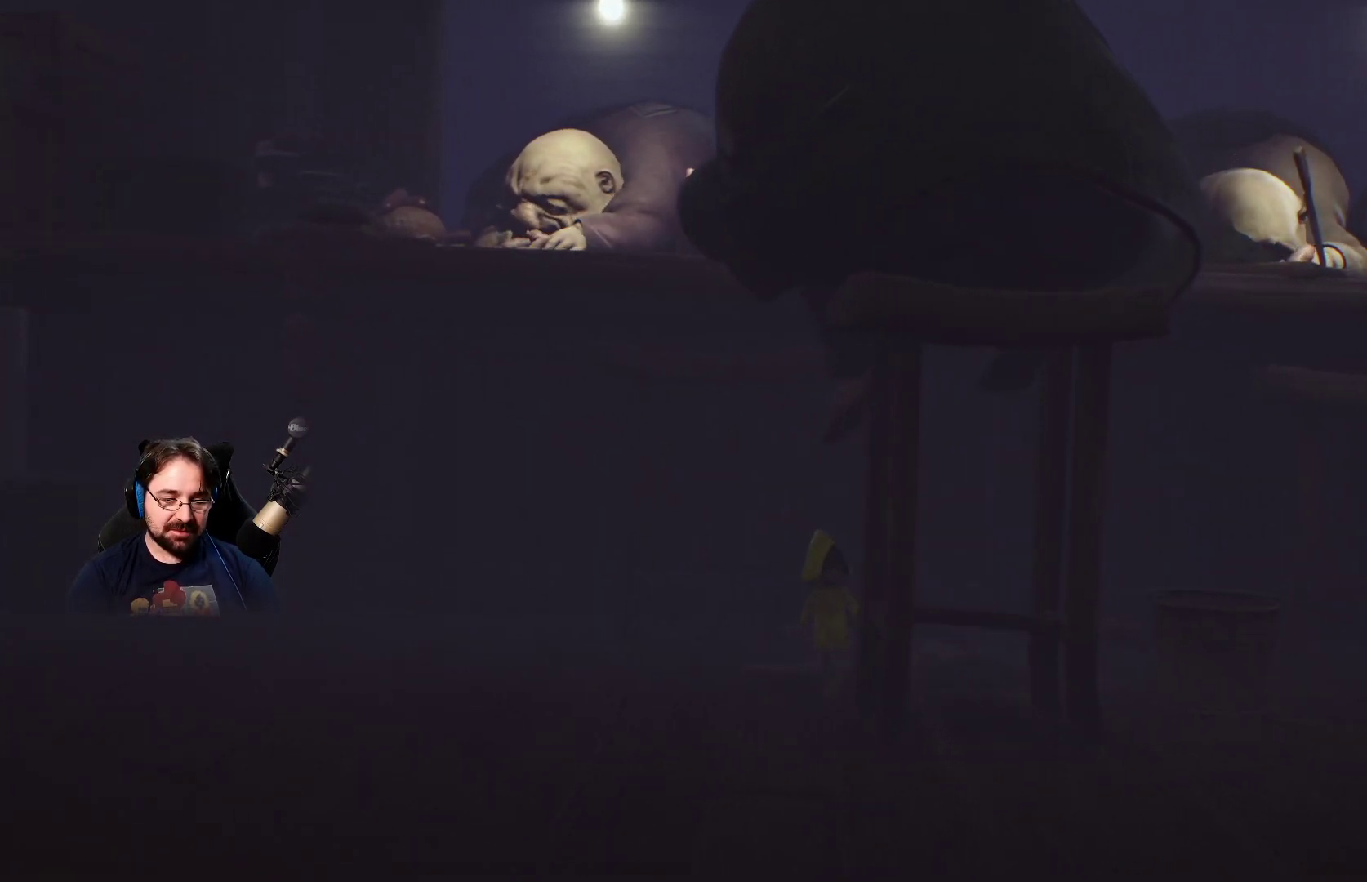
{"buttons": [], "left_stick": "down", "right_stick": "center", "events": []}
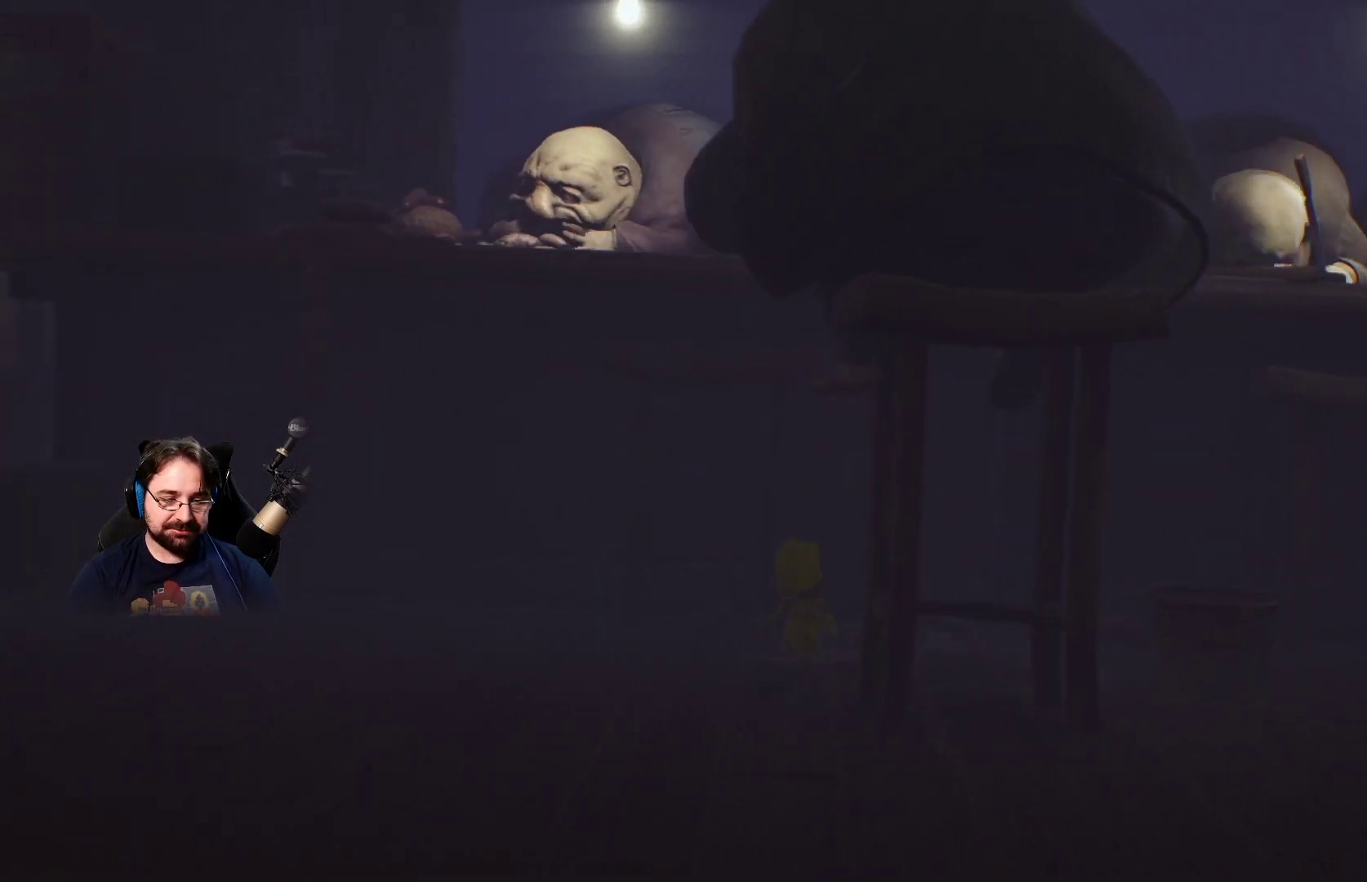
{"buttons": [], "left_stick": "down-right", "right_stick": "center", "events": [[367, "left_stick", "down-right"]]}
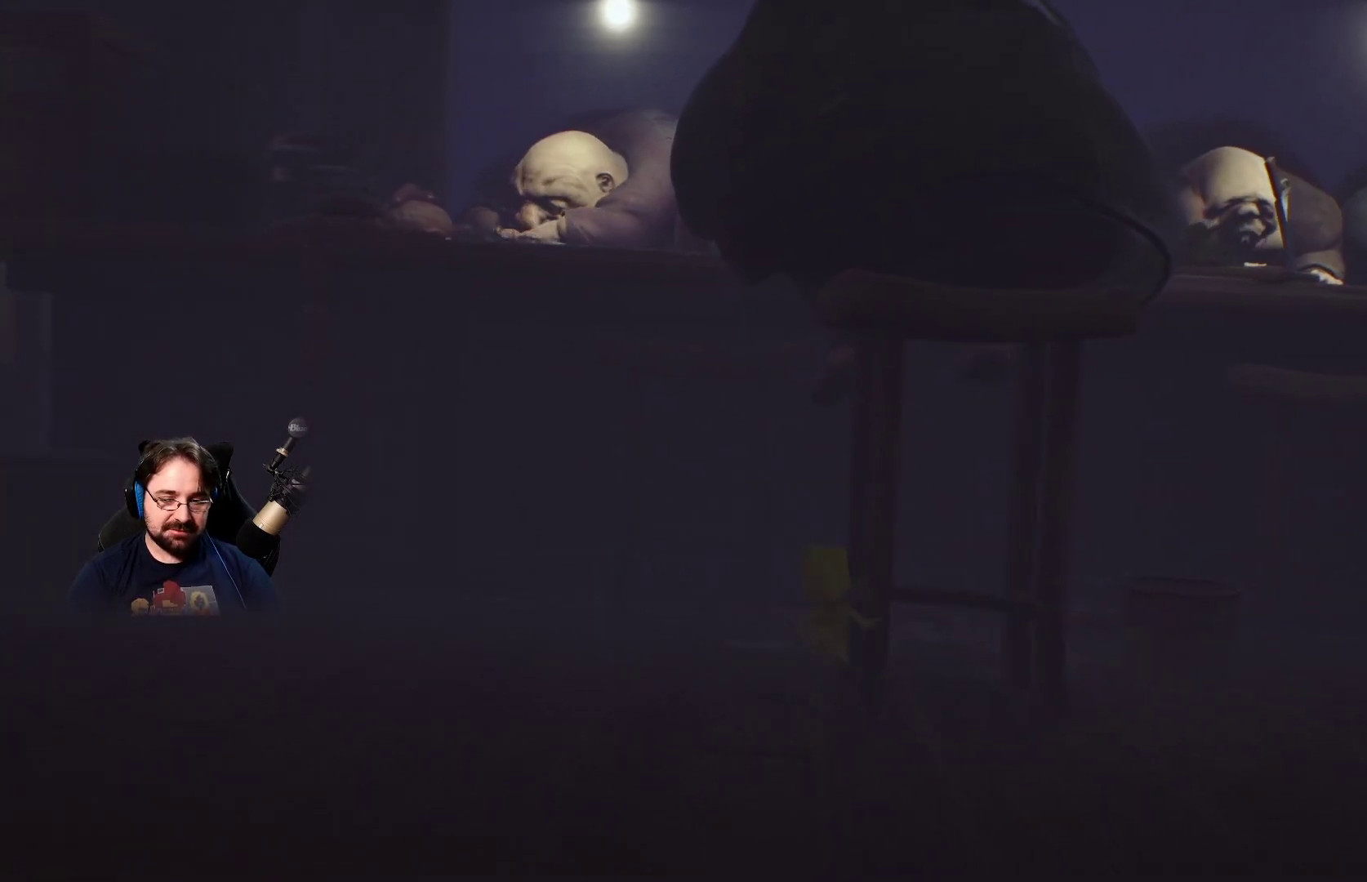
{"buttons": [], "left_stick": "down-right", "right_stick": "center", "events": []}
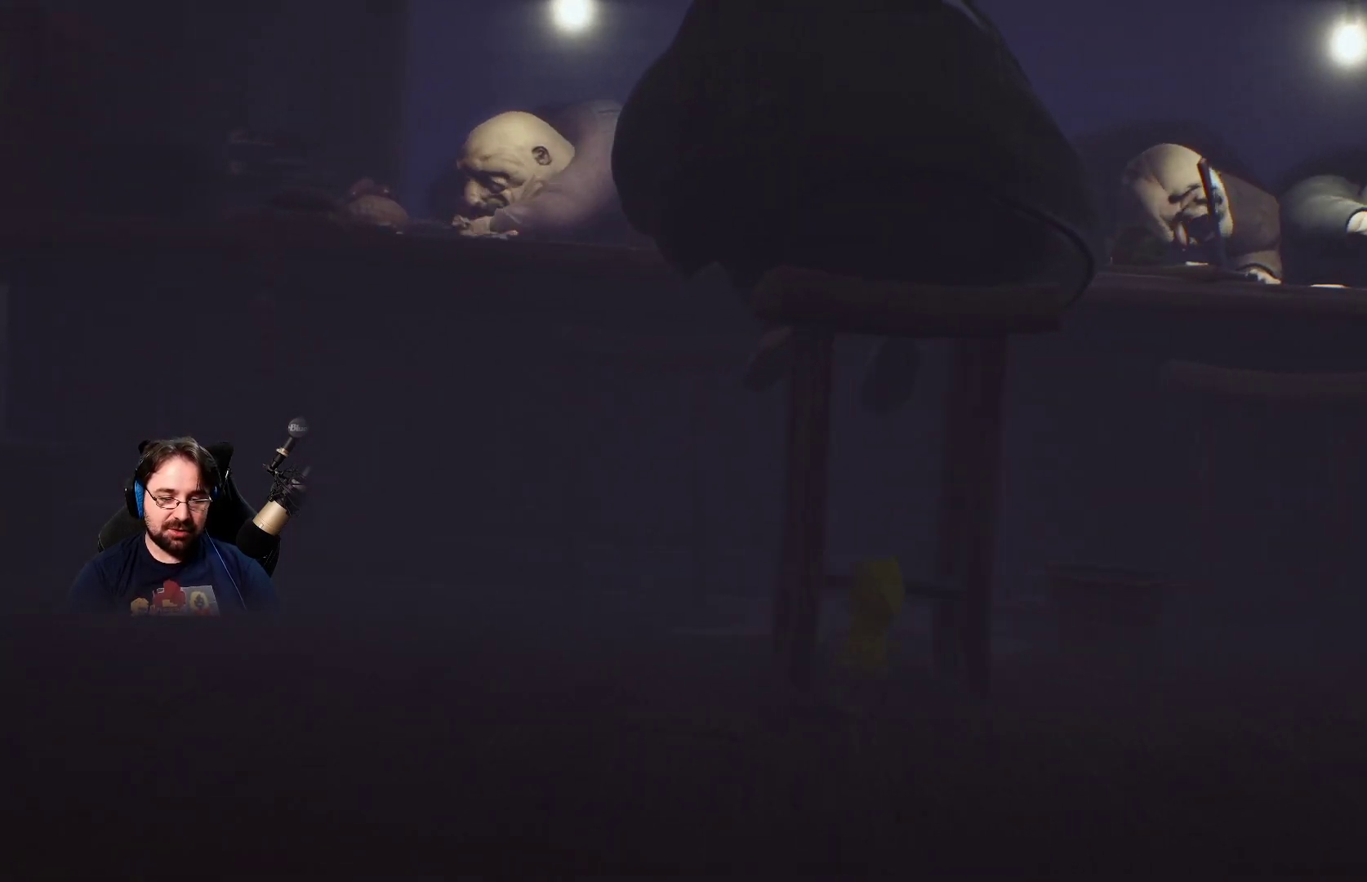
{"buttons": [], "left_stick": "right", "right_stick": "center", "events": [[333, "left_stick", "right"]]}
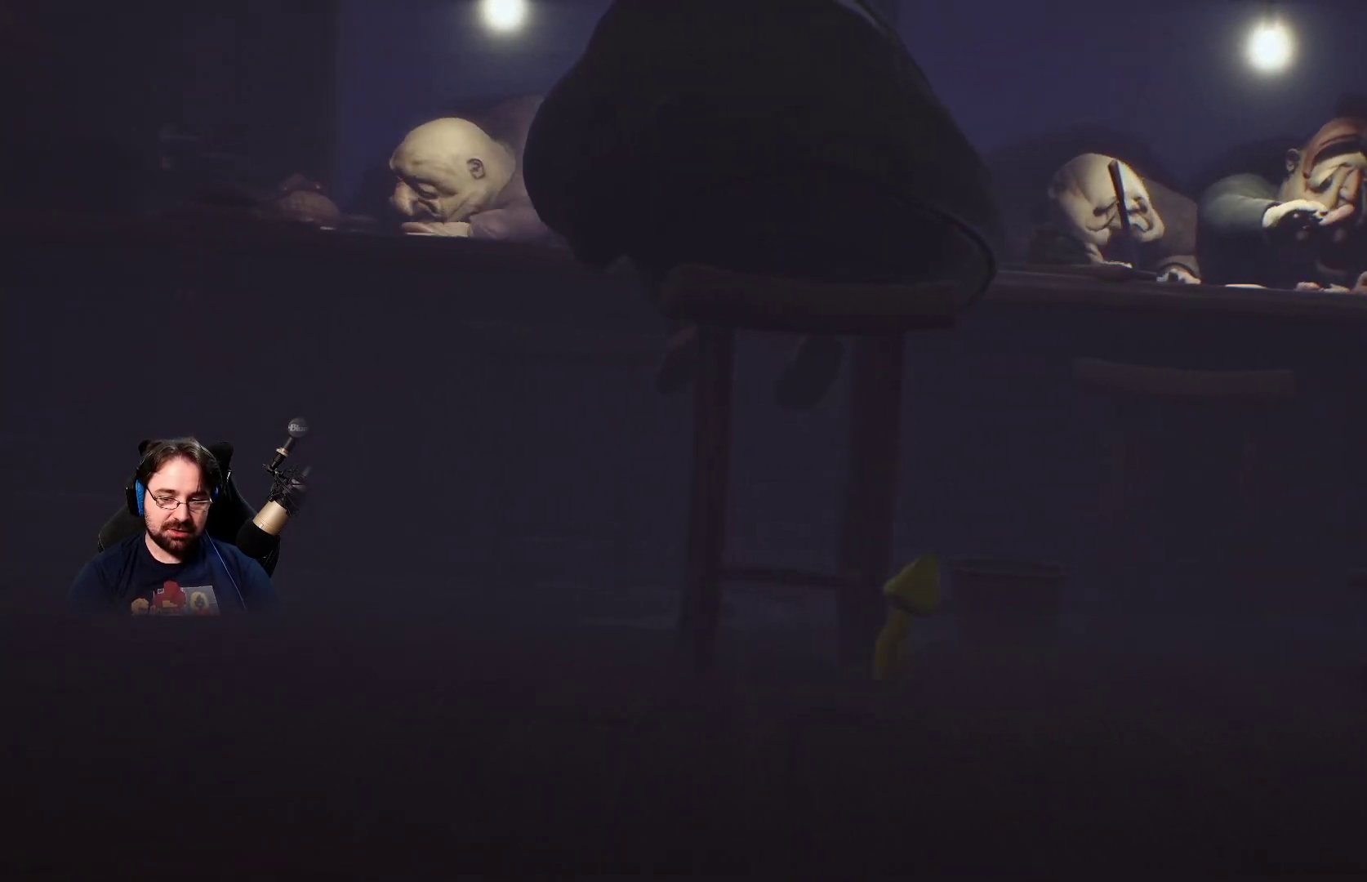
{"buttons": [], "left_stick": "right", "right_stick": "center", "events": []}
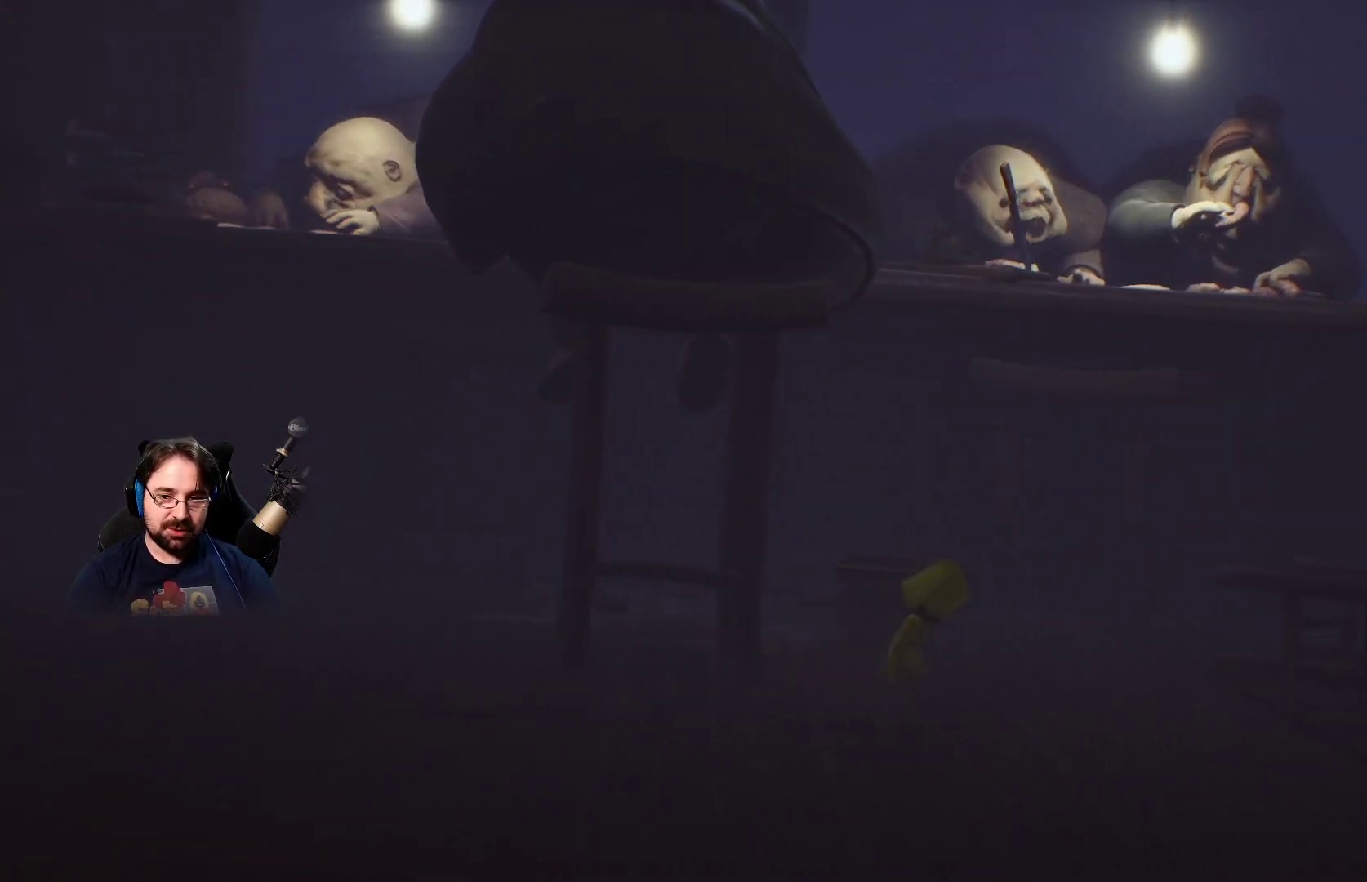
{"buttons": ["CROSS"], "left_stick": "right", "right_stick": "center", "events": [[400, "CROSS", "down"]]}
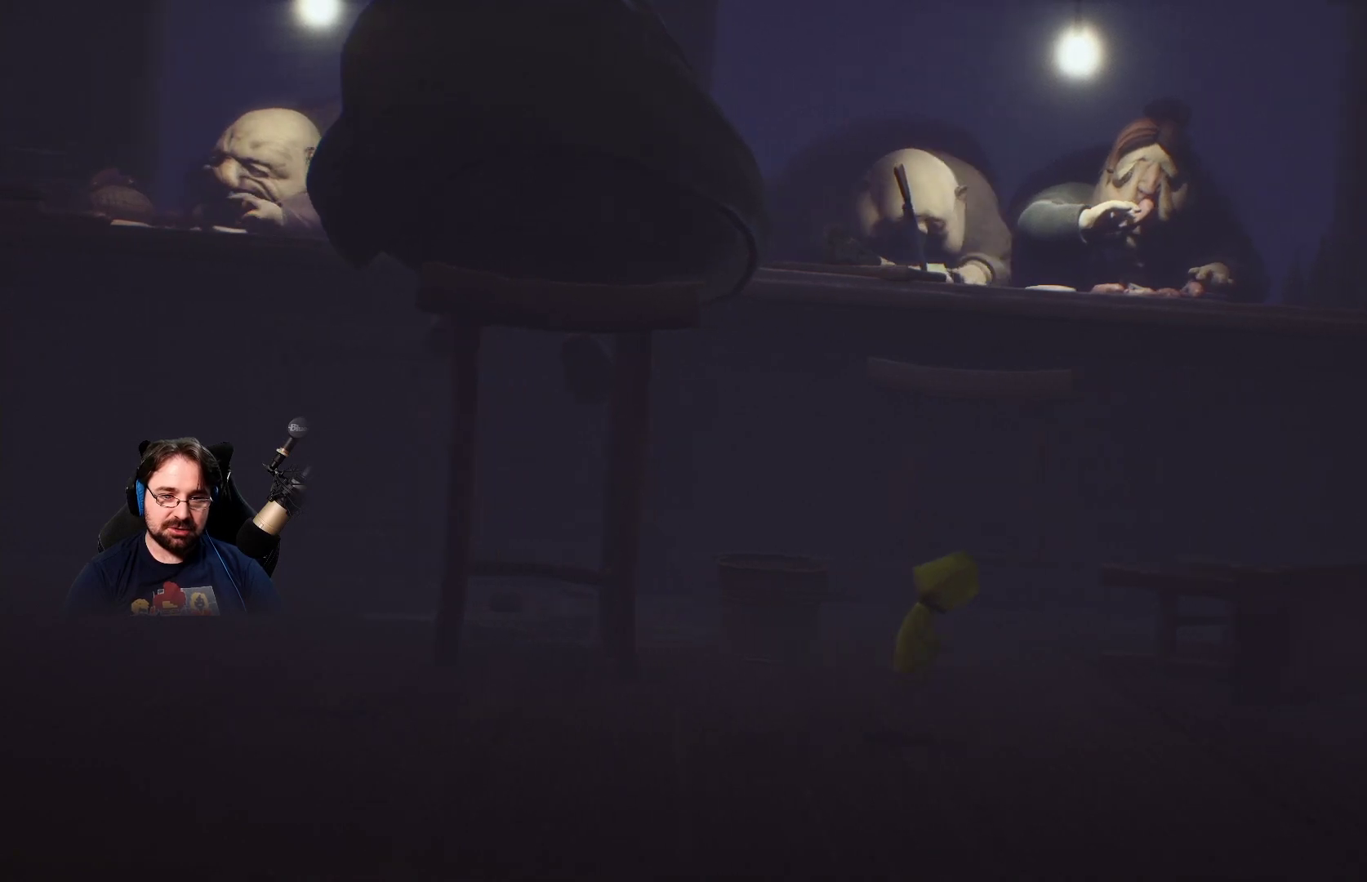
{"buttons": ["CROSS"], "left_stick": "right", "right_stick": "center", "events": []}
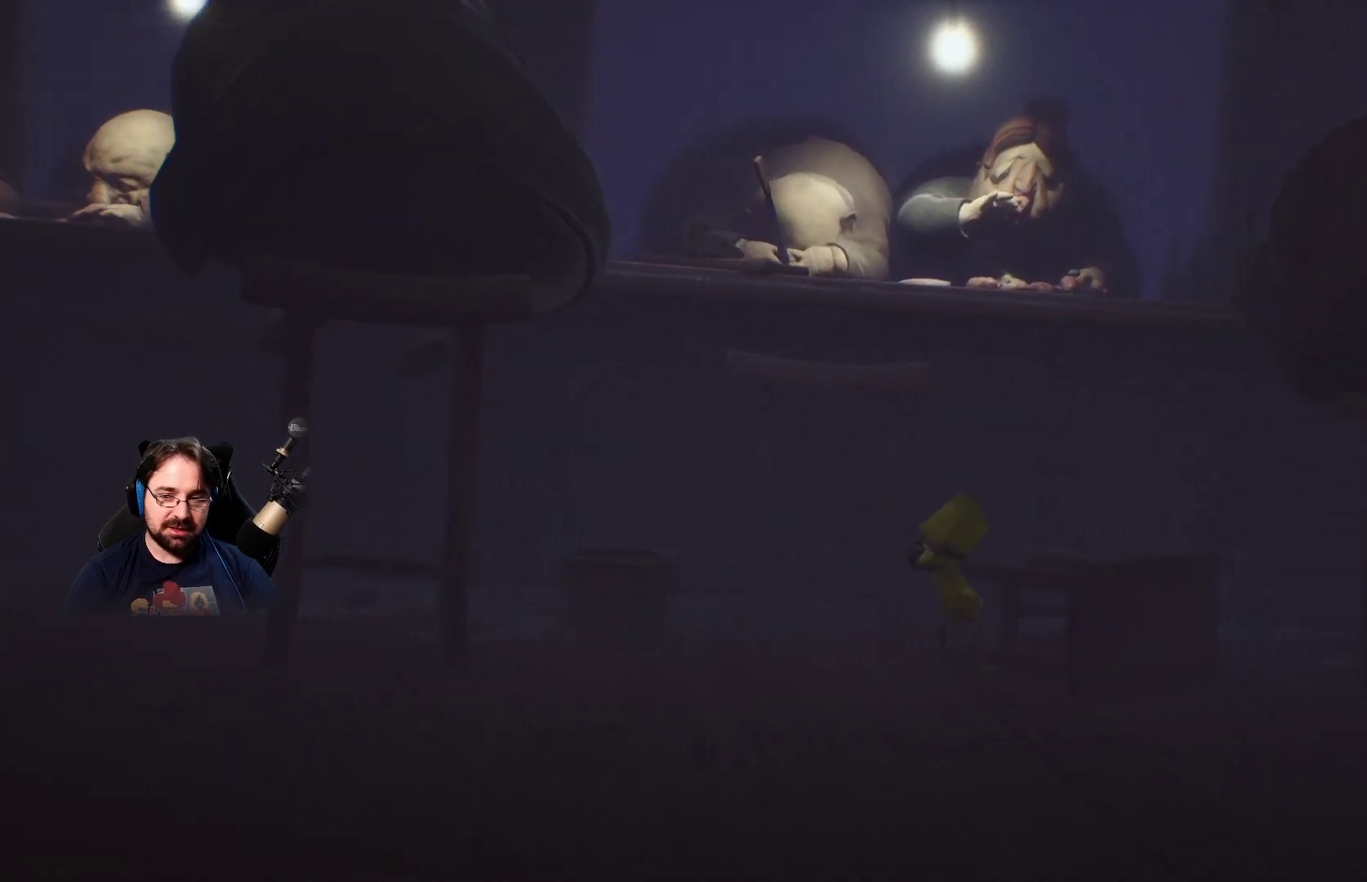
{"buttons": [], "left_stick": "right", "right_stick": "center", "events": [[300, "CROSS", "up"]]}
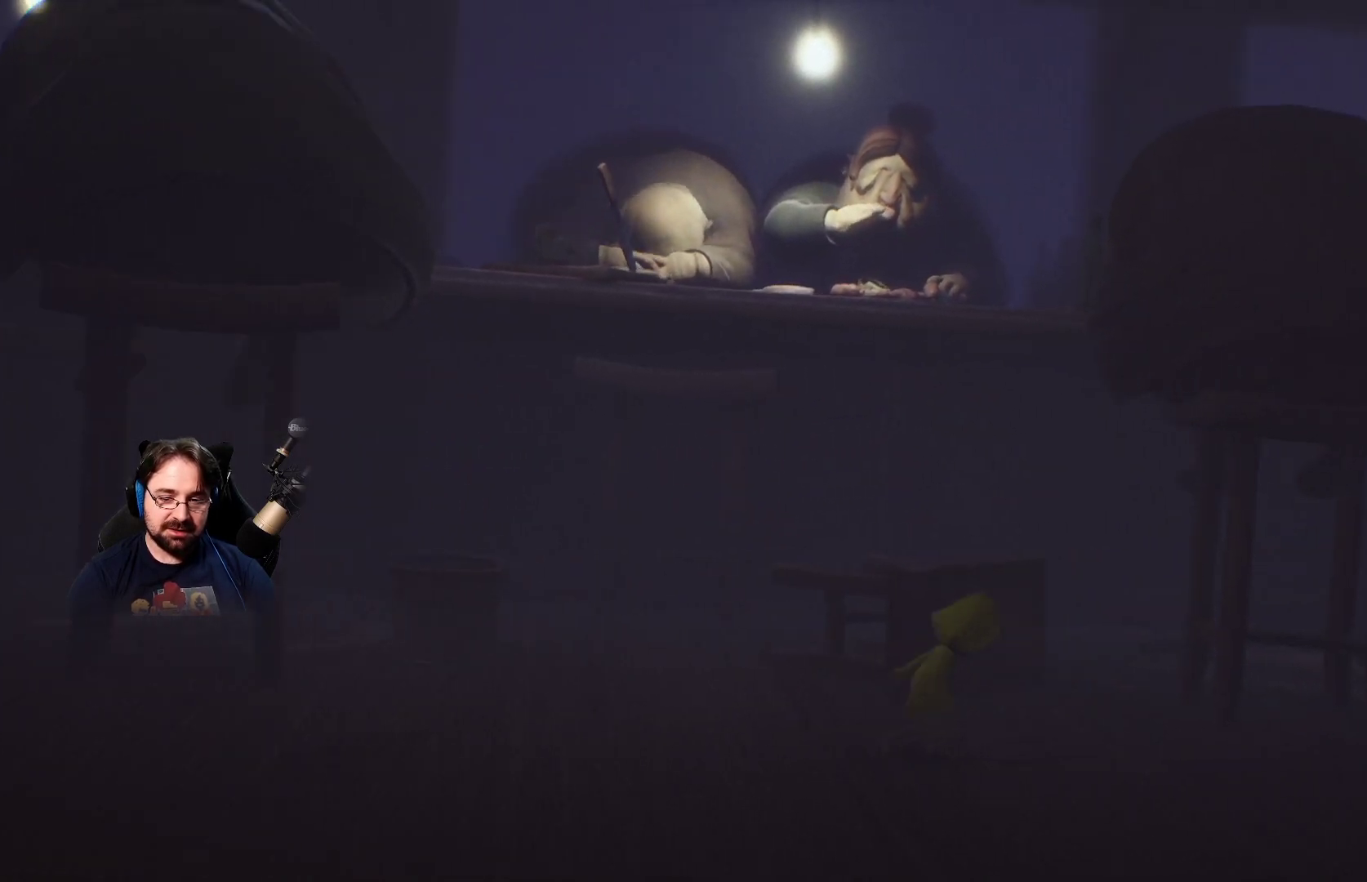
{"buttons": [], "left_stick": "right", "right_stick": "center", "events": []}
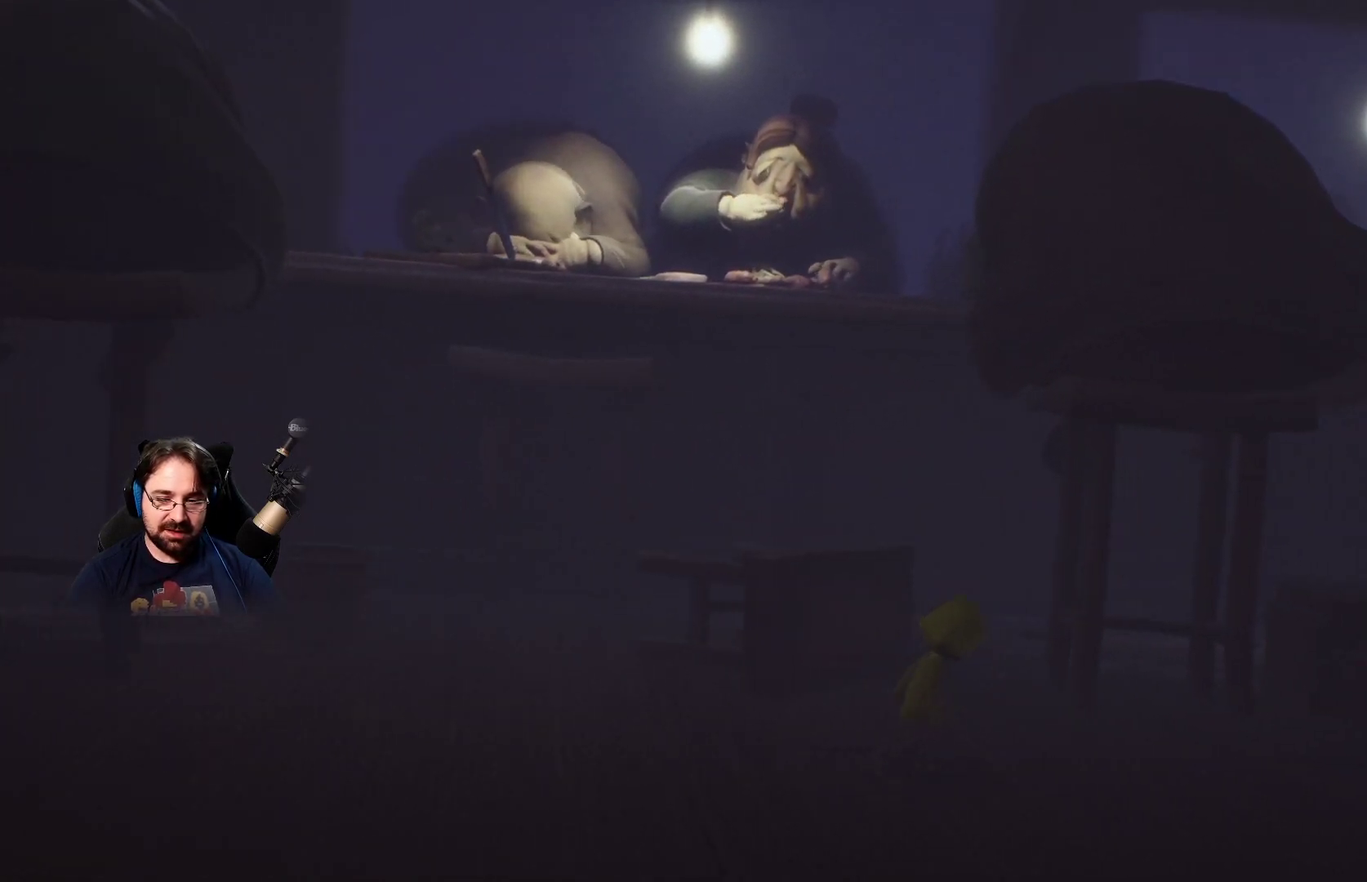
{"buttons": [], "left_stick": "right", "right_stick": "center", "events": []}
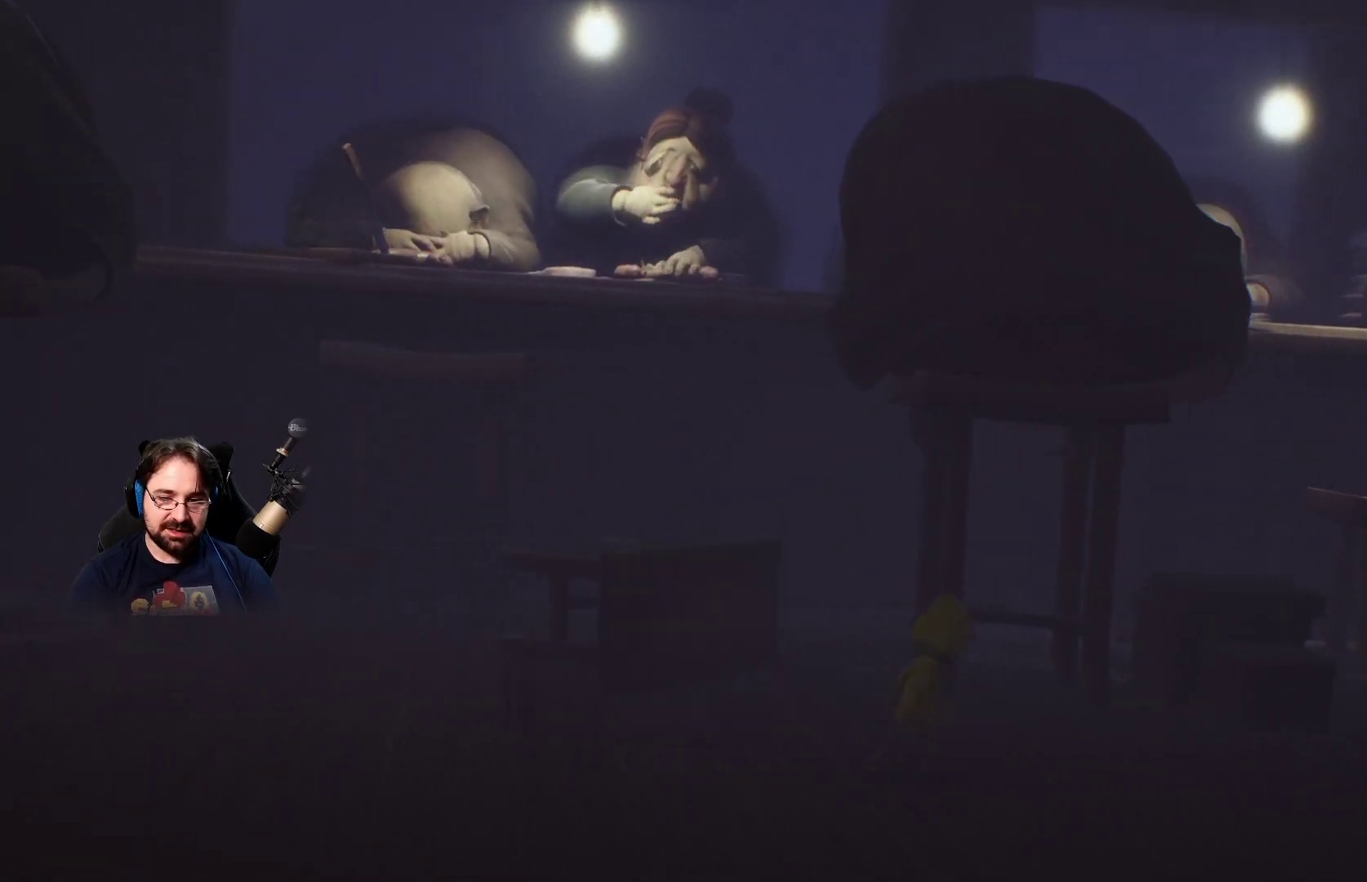
{"buttons": [], "left_stick": "right", "right_stick": "center", "events": [[233, "CROSS", "down"], [400, "CROSS", "up"]]}
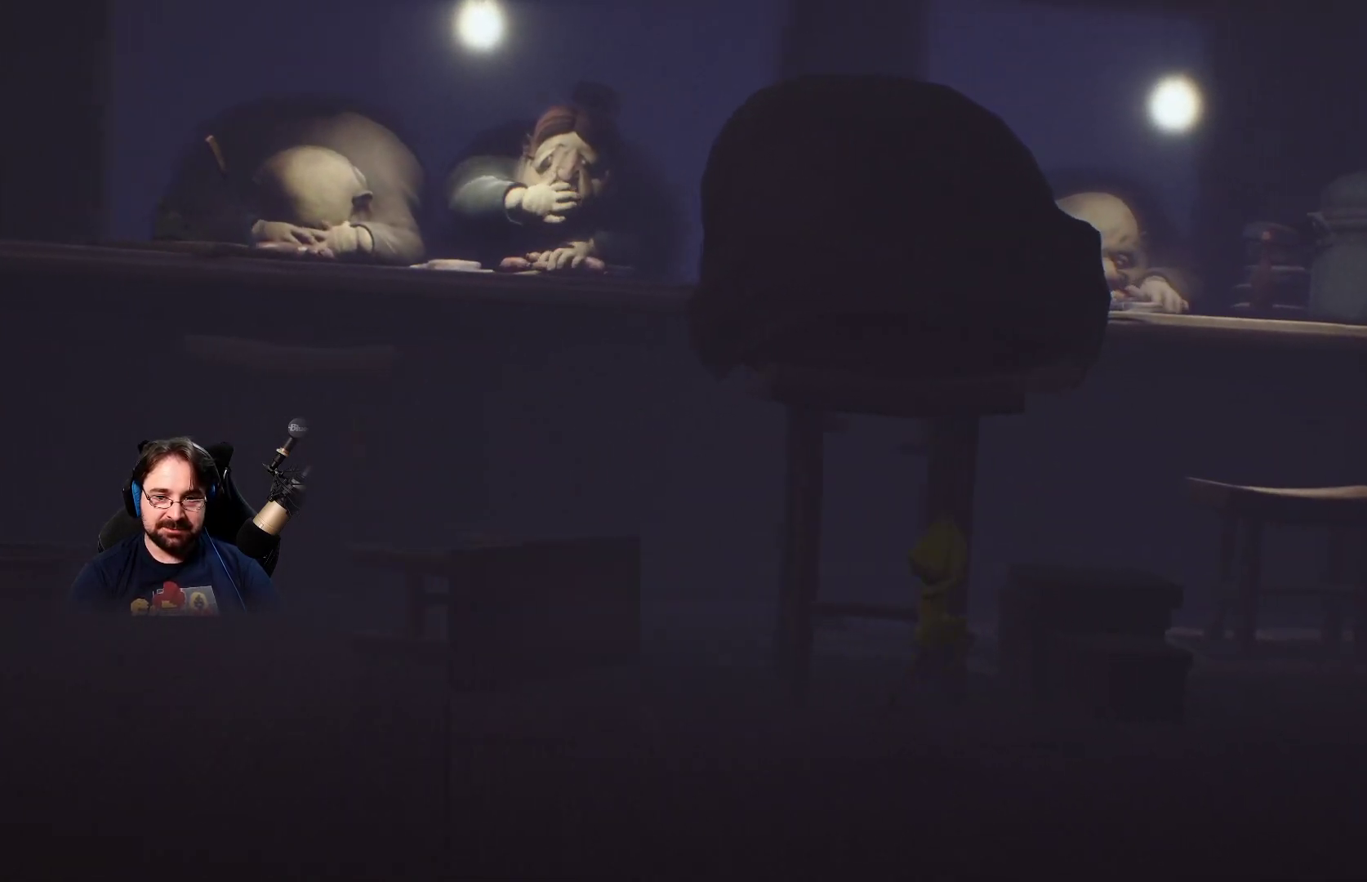
{"buttons": [], "left_stick": "right", "right_stick": "center", "events": []}
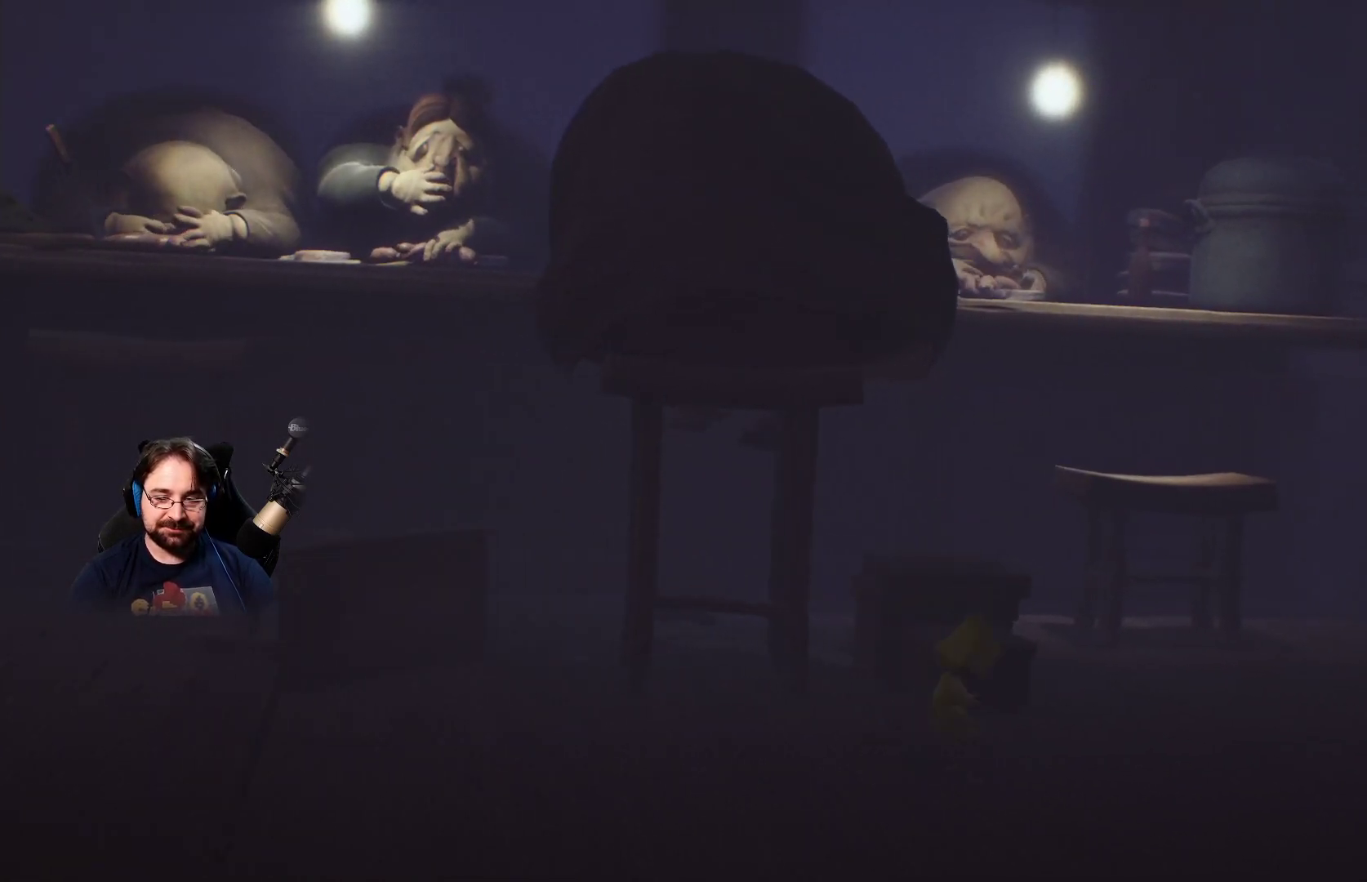
{"buttons": [], "left_stick": "right", "right_stick": "right", "events": [[367, "right_stick", "right"]]}
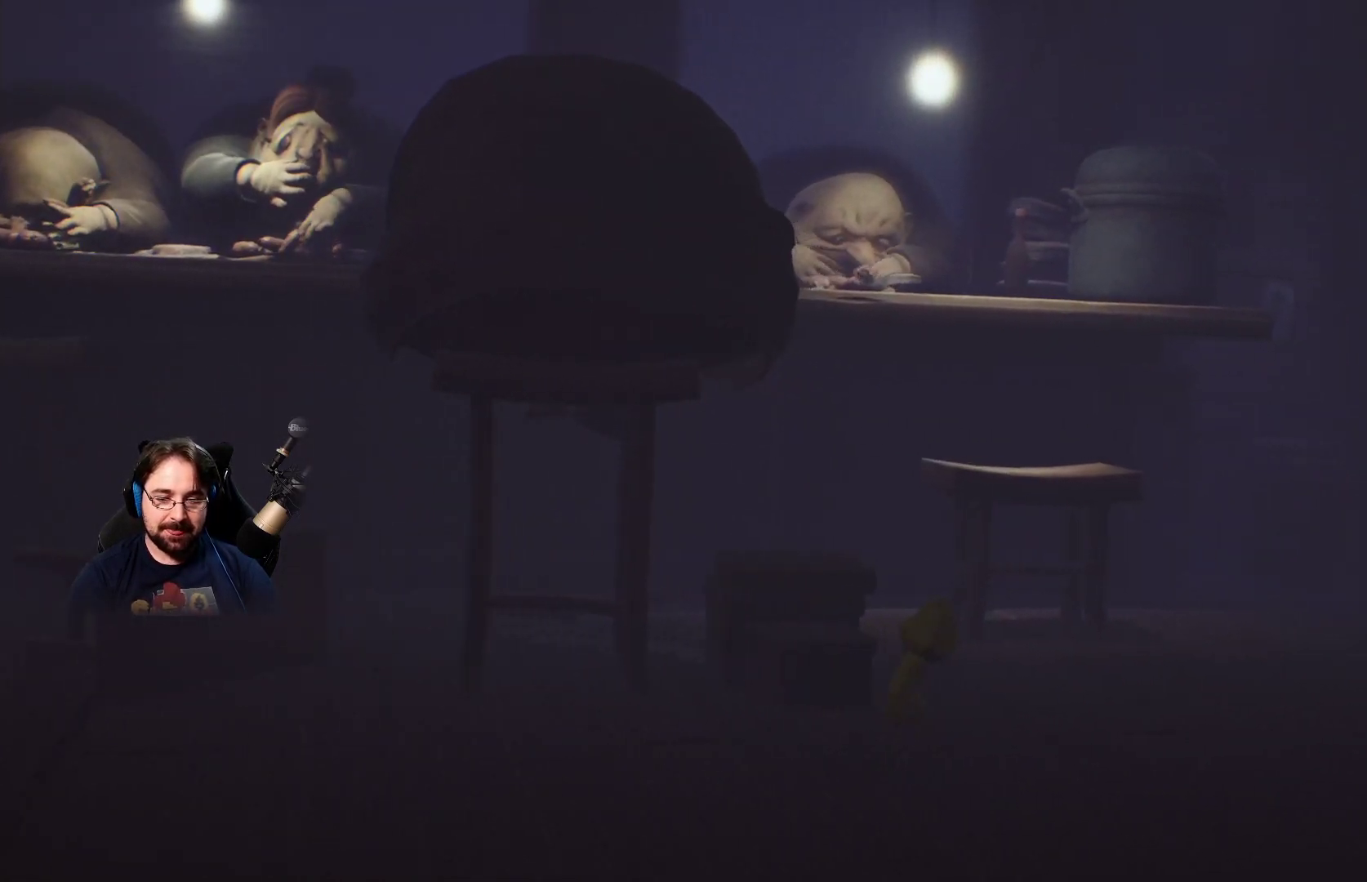
{"buttons": [], "left_stick": "right", "right_stick": "right", "events": []}
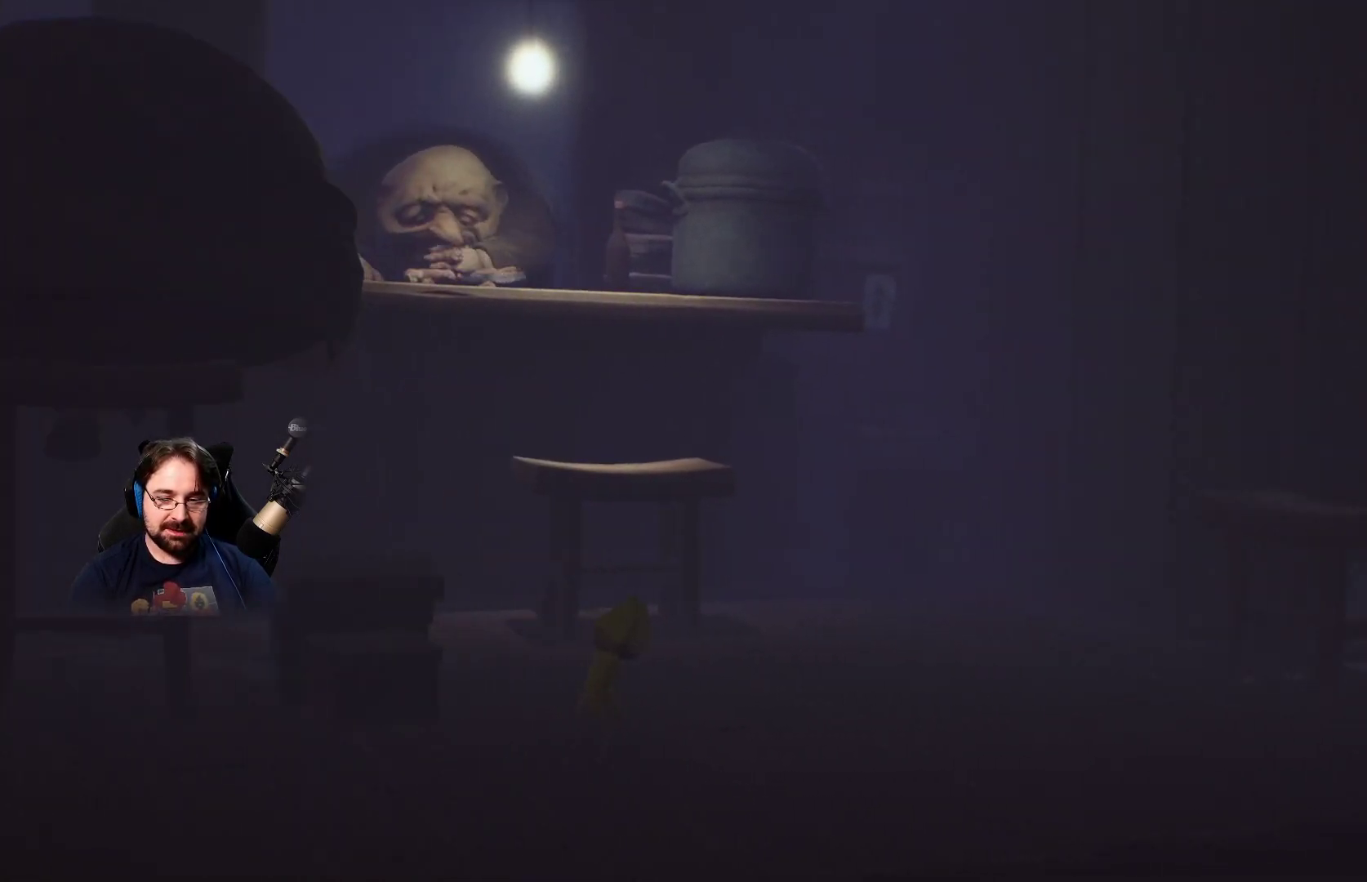
{"buttons": [], "left_stick": "right", "right_stick": "center", "events": [[67, "right_stick", "center"]]}
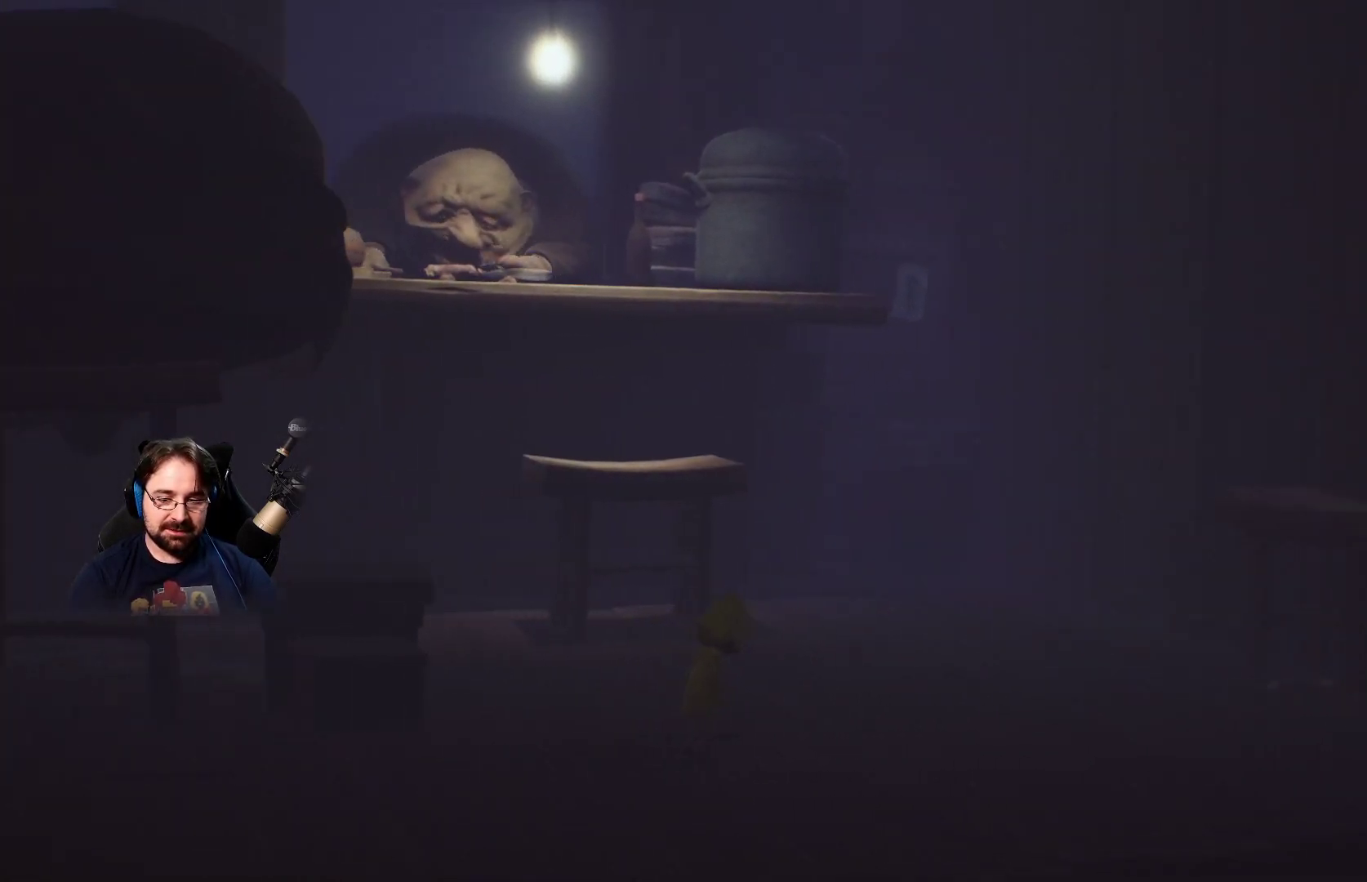
{"buttons": [], "left_stick": "right", "right_stick": "center", "events": []}
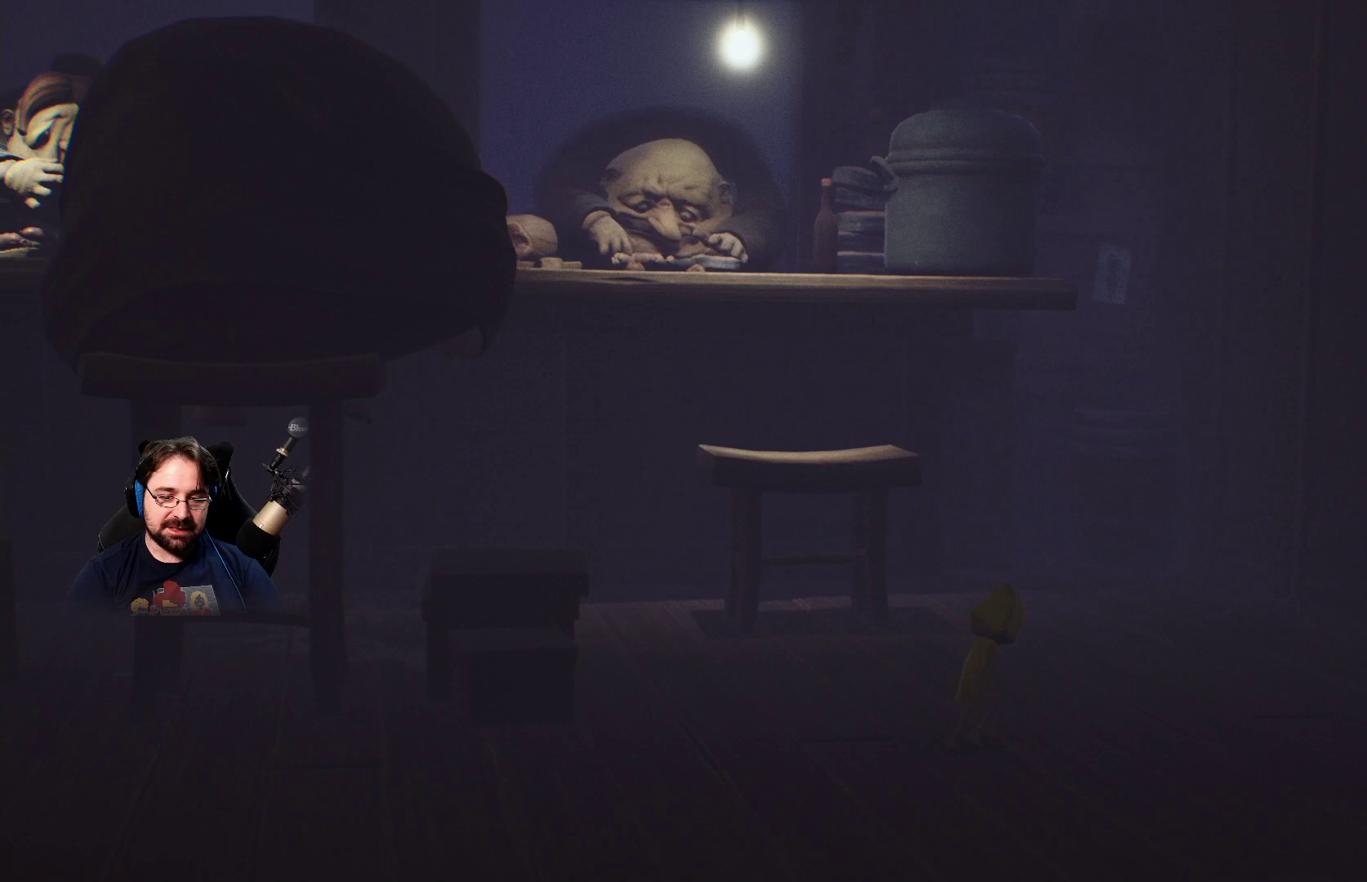
{"buttons": [], "left_stick": "right", "right_stick": "center", "events": []}
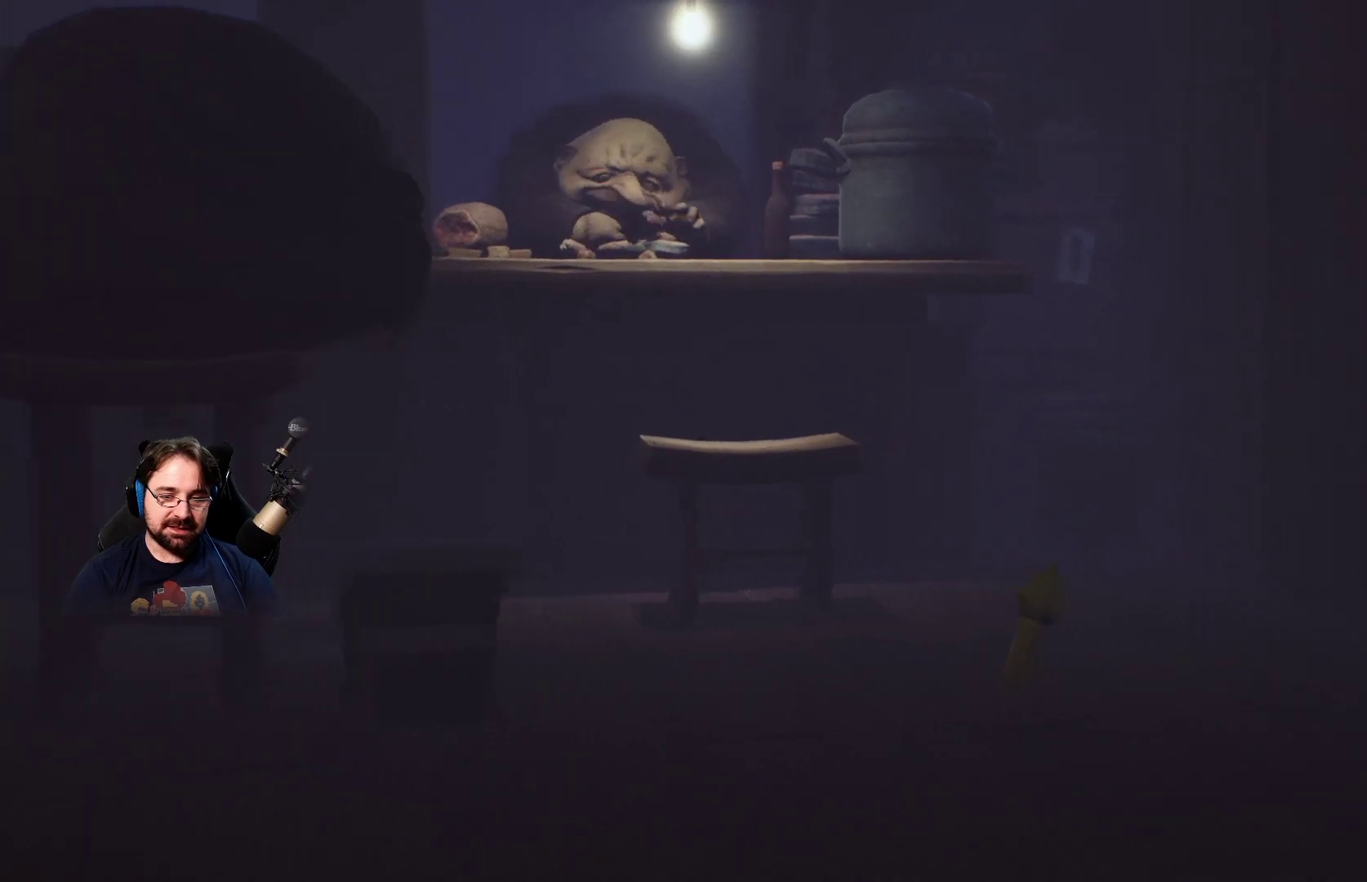
{"buttons": [], "left_stick": "right", "right_stick": "center", "events": []}
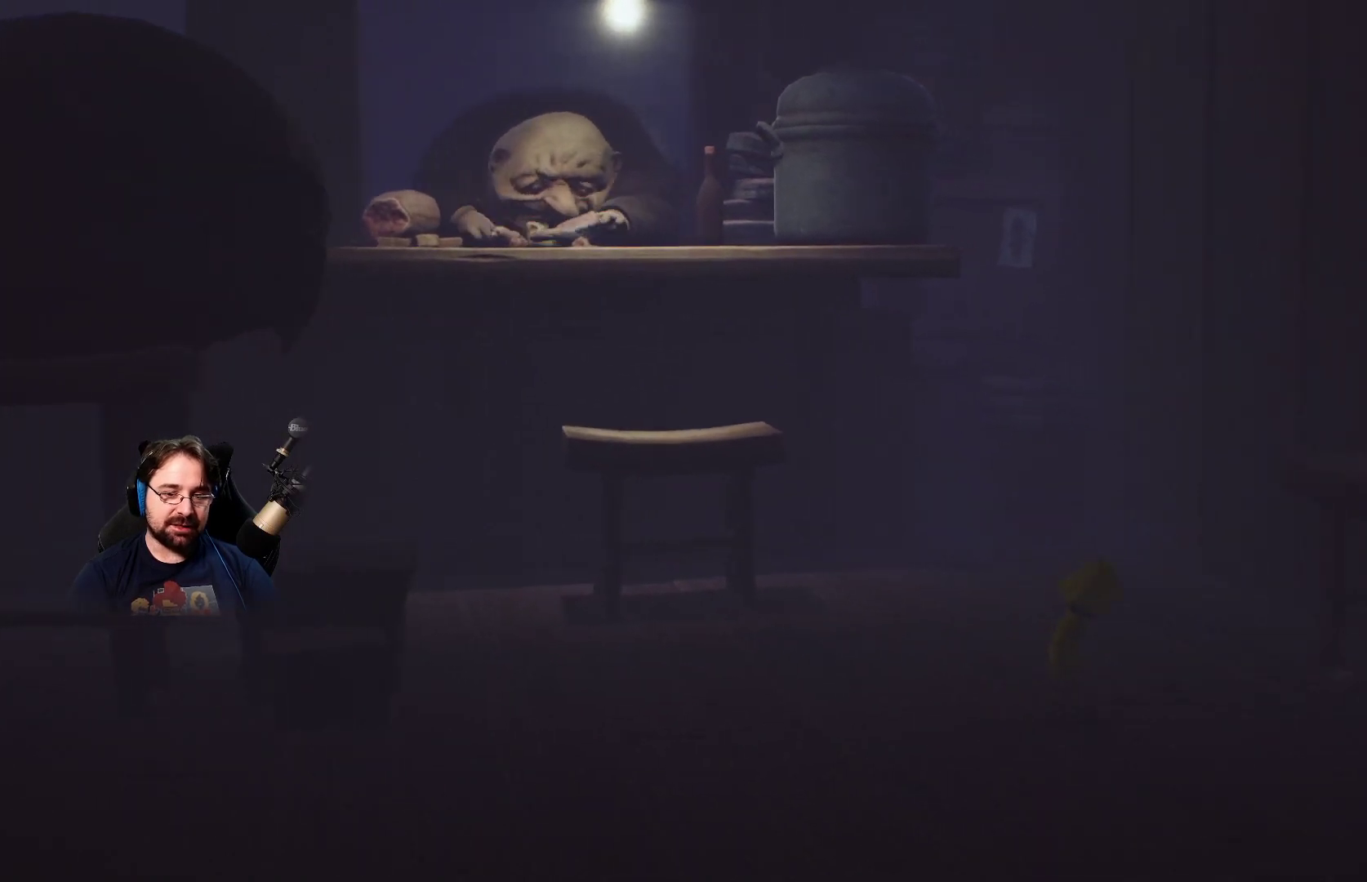
{"buttons": [], "left_stick": "down-right", "right_stick": "center", "events": [[467, "left_stick", "down-right"]]}
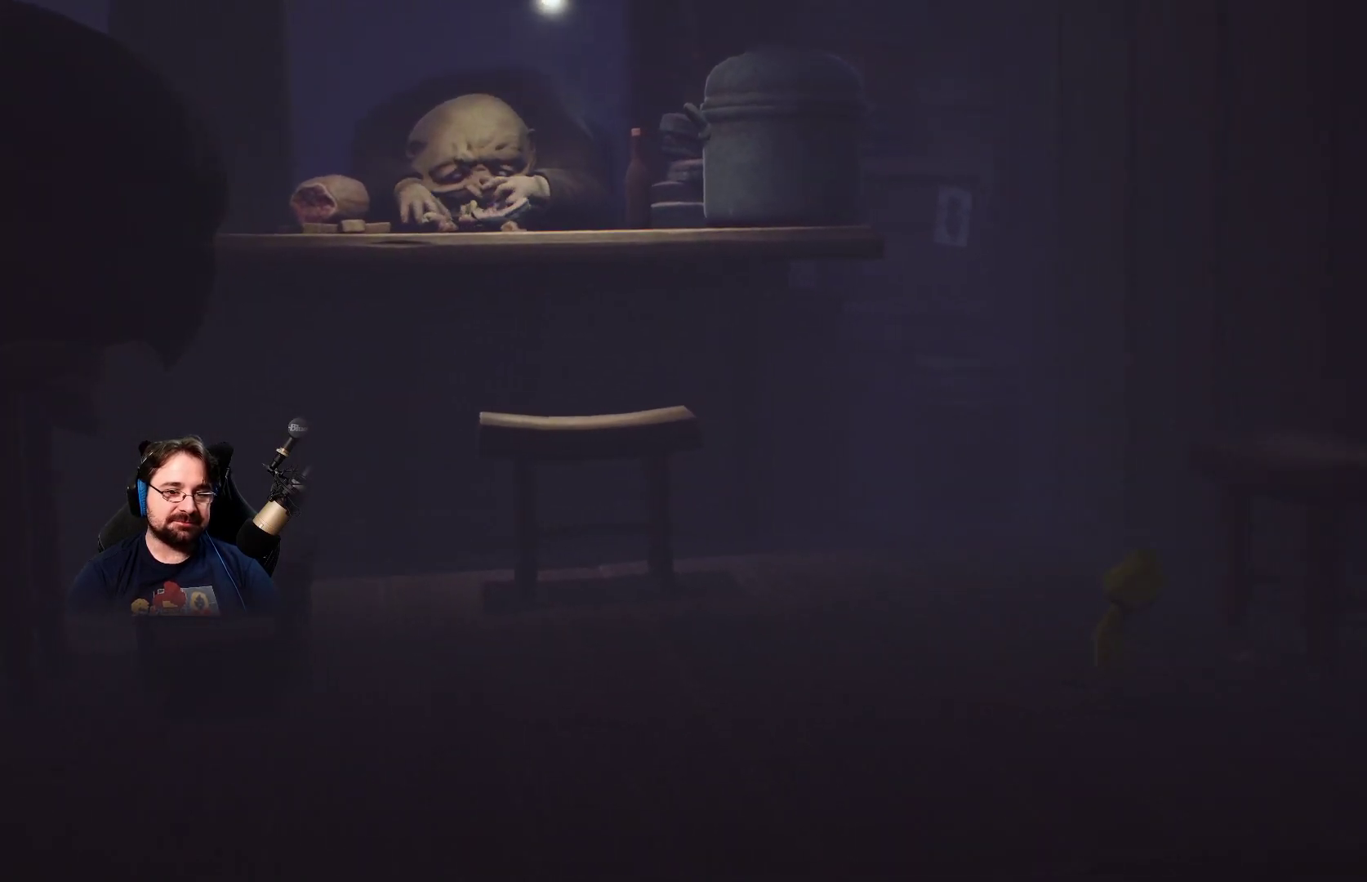
{"buttons": [], "left_stick": "down-right", "right_stick": "center", "events": []}
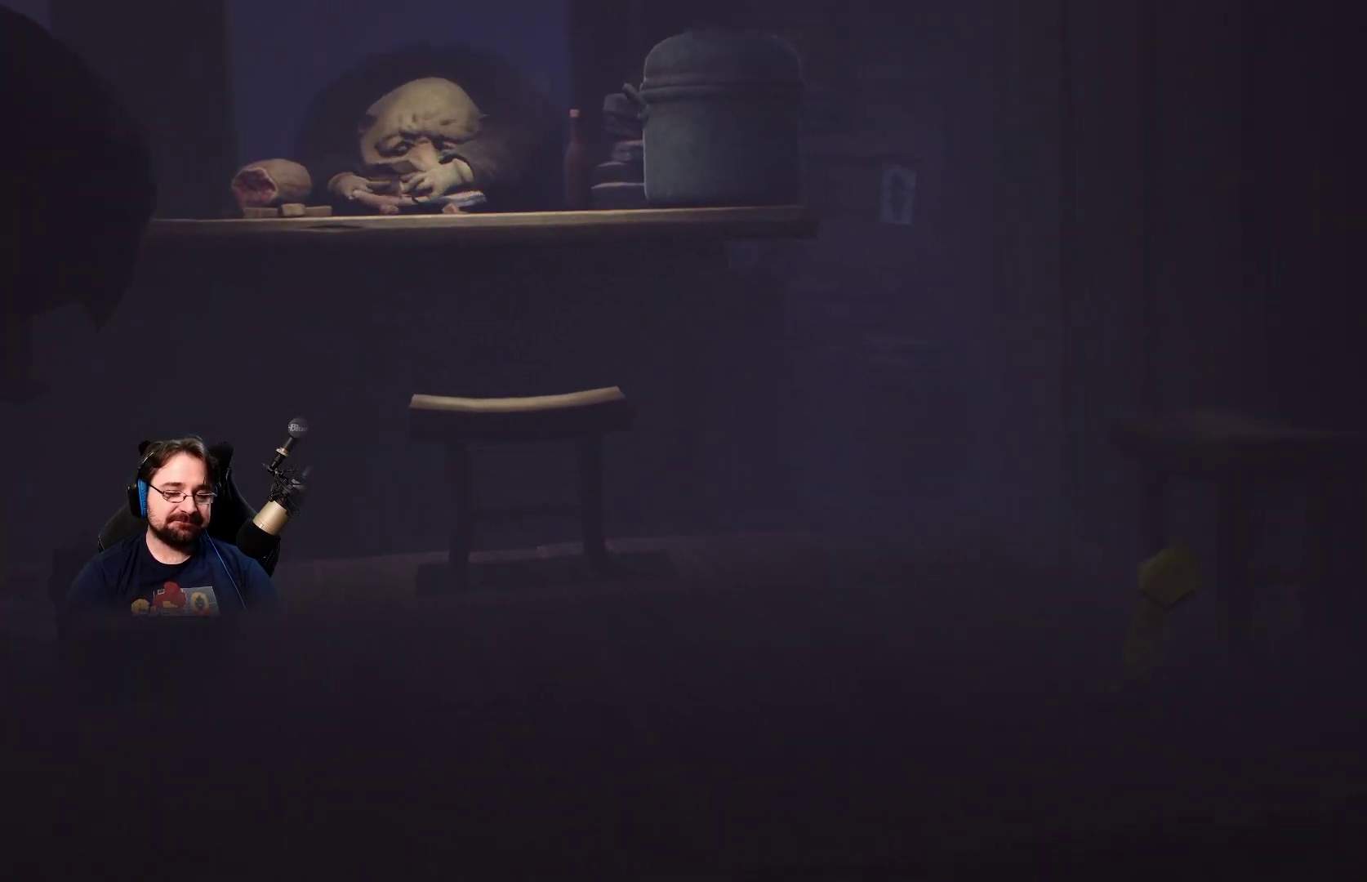
{"buttons": [], "left_stick": "up-right", "right_stick": "center", "events": [[367, "left_stick", "up-right"]]}